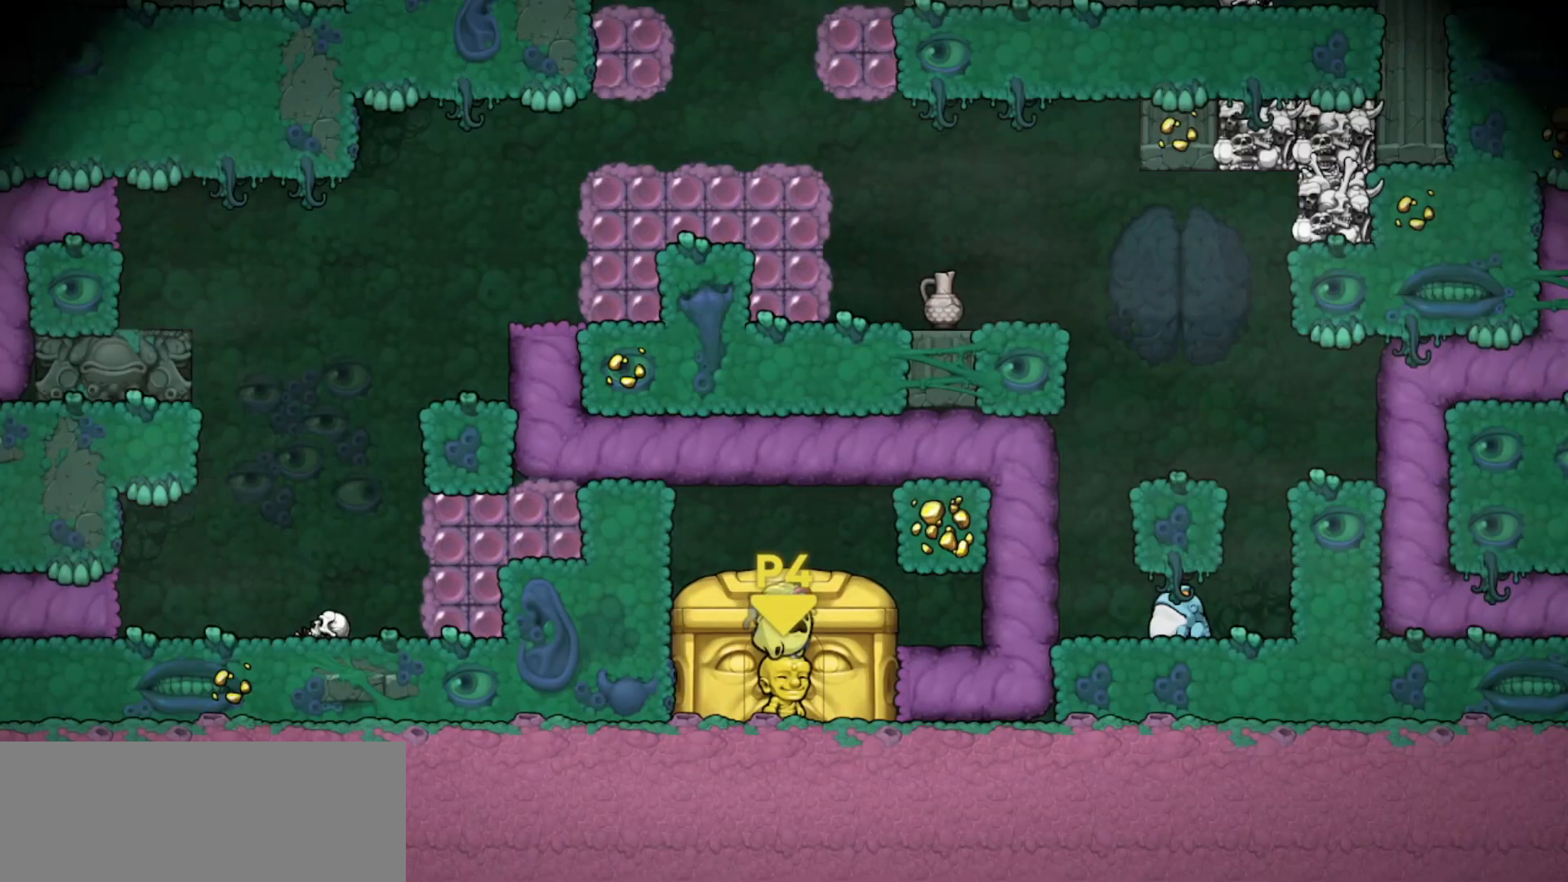
Gameplay with keyboard; each line is a JSON object with the keys held at the frame after it. "events" lists presses ("down") and releases ("up") of "bomb", "door", "down", "escape", "jump", "left", "right", "rope", "tab", "up", "walk" and "whip" between this image and that frame as [ms after this image, input, new state], when the widget could be followed in between. No other keys are recorded. Mouse input is not recorded. Key names are as the overlay labels them; some are game actions (e.g. jump) rather than physical keys.
{"keys": ["up", "whip"], "events": [[34, "whip", "down"], [334, "up", "down"]]}
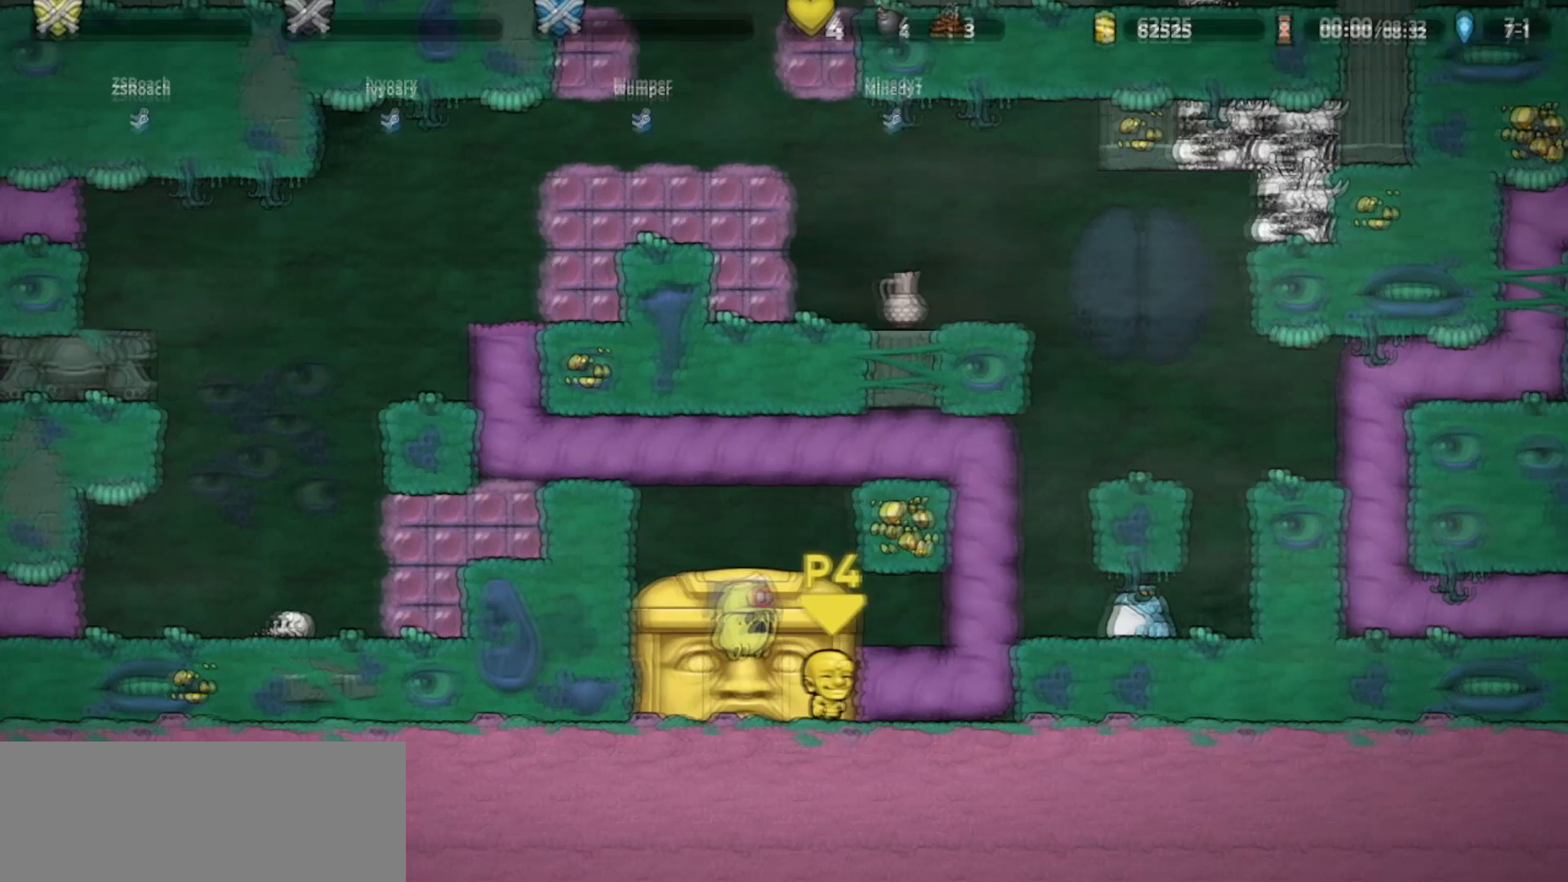
{"keys": ["left", "up", "whip"], "events": [[434, "left", "down"]]}
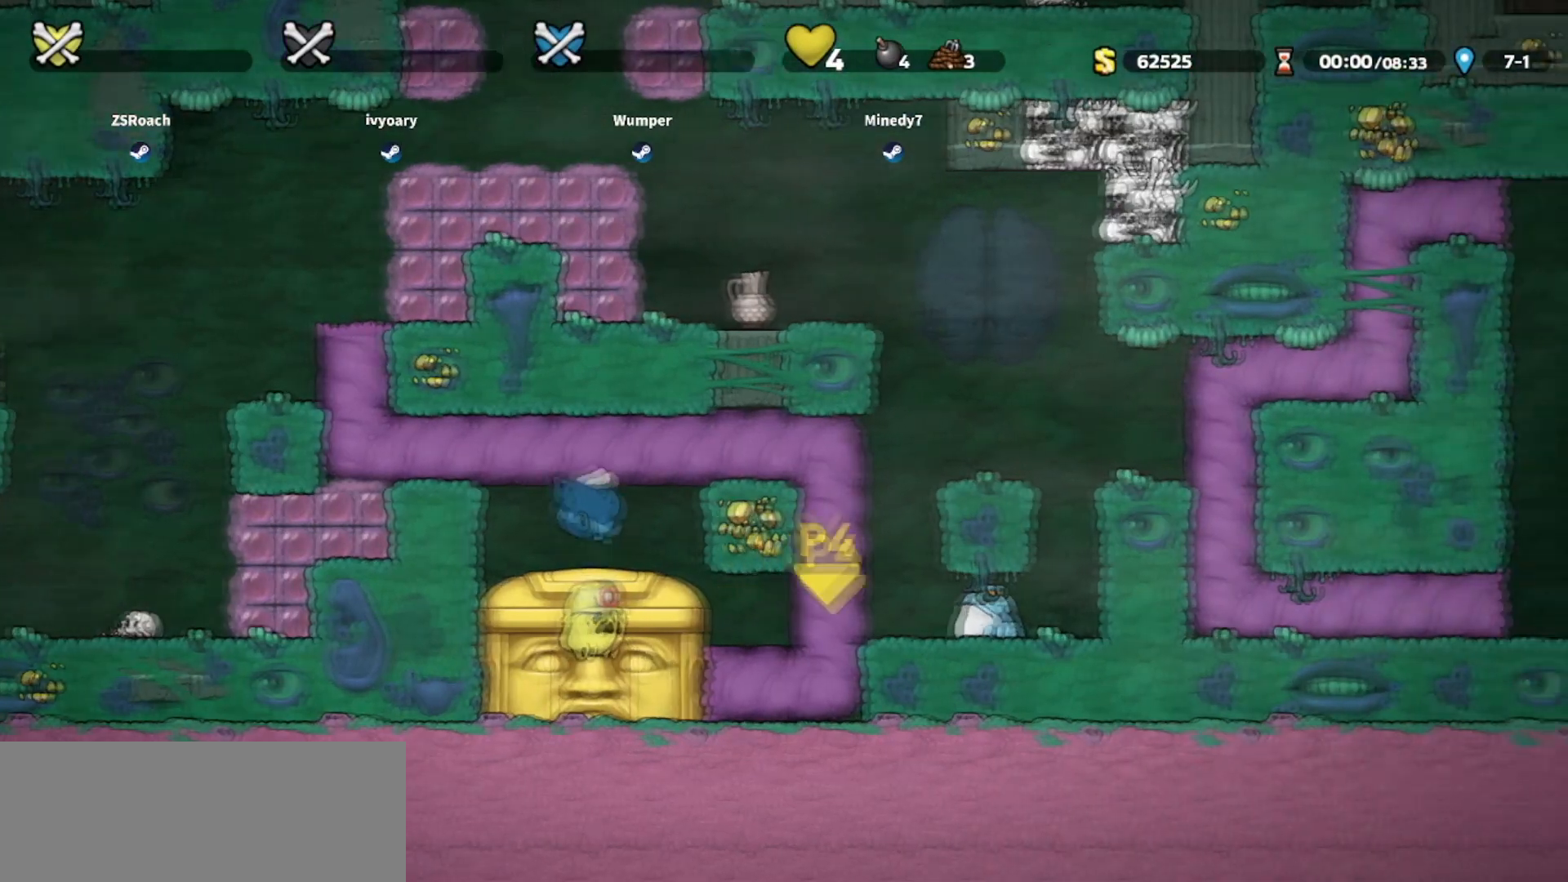
{"keys": ["right", "up", "whip"], "events": [[367, "left", "up"], [501, "right", "down"]]}
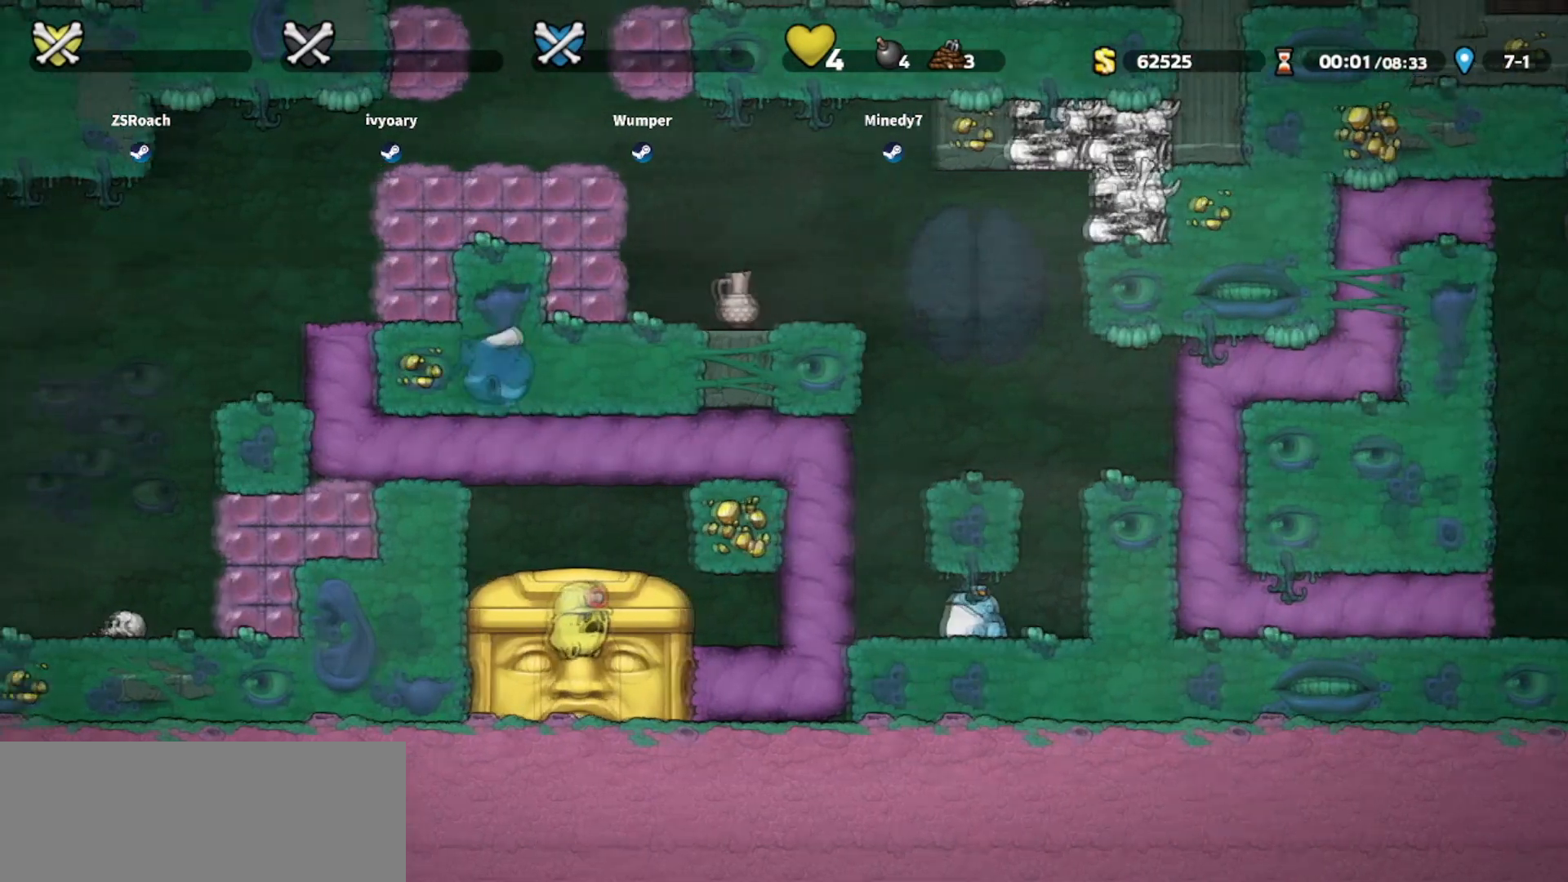
{"keys": ["right", "up", "whip"], "events": []}
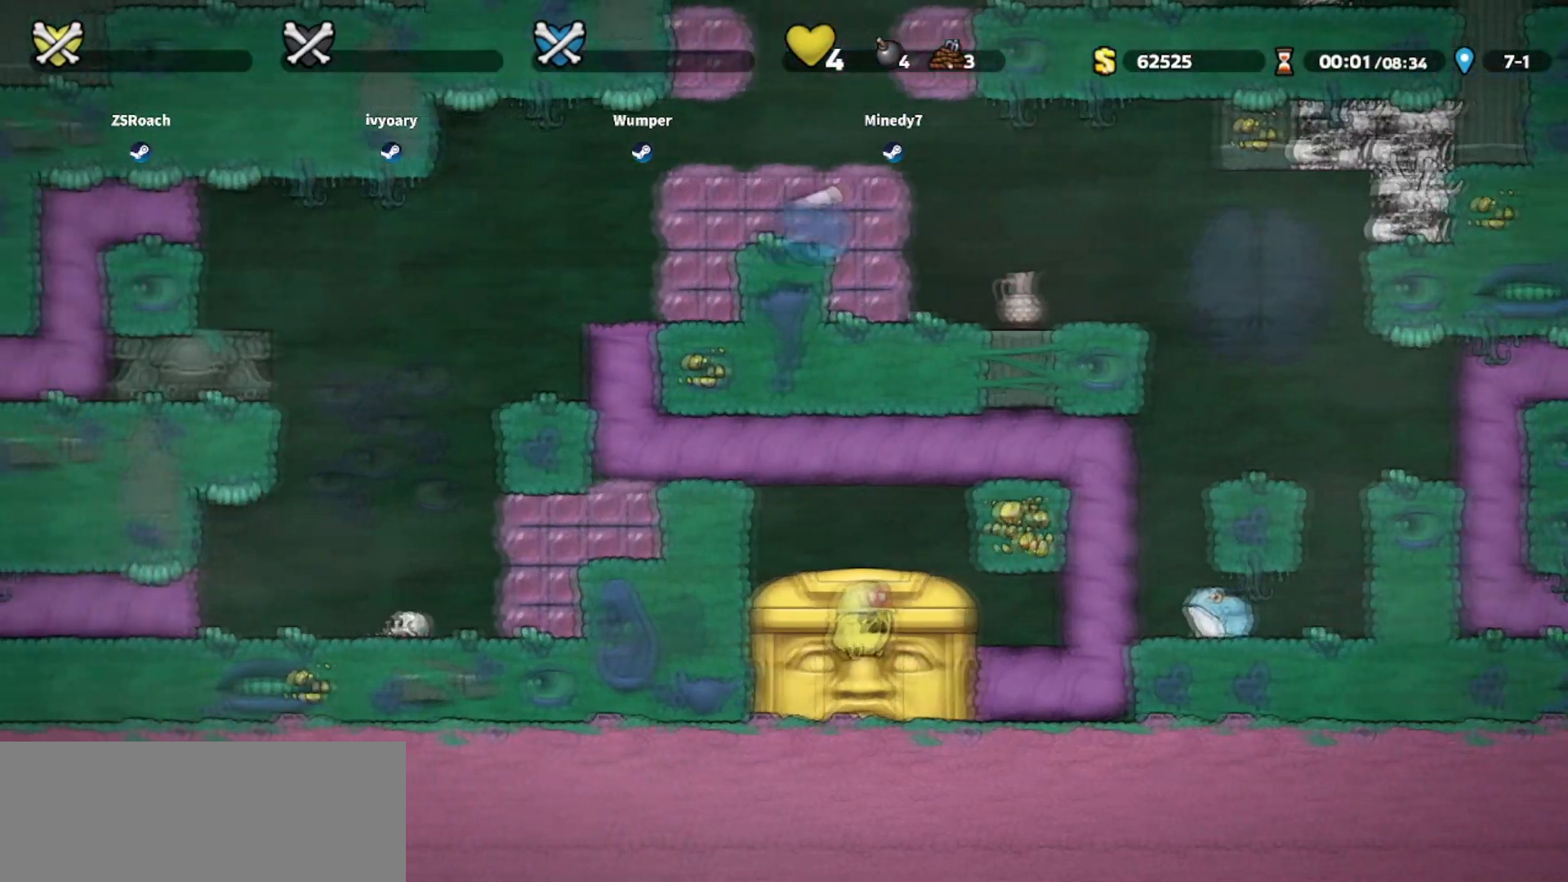
{"keys": ["right", "up", "whip"], "events": []}
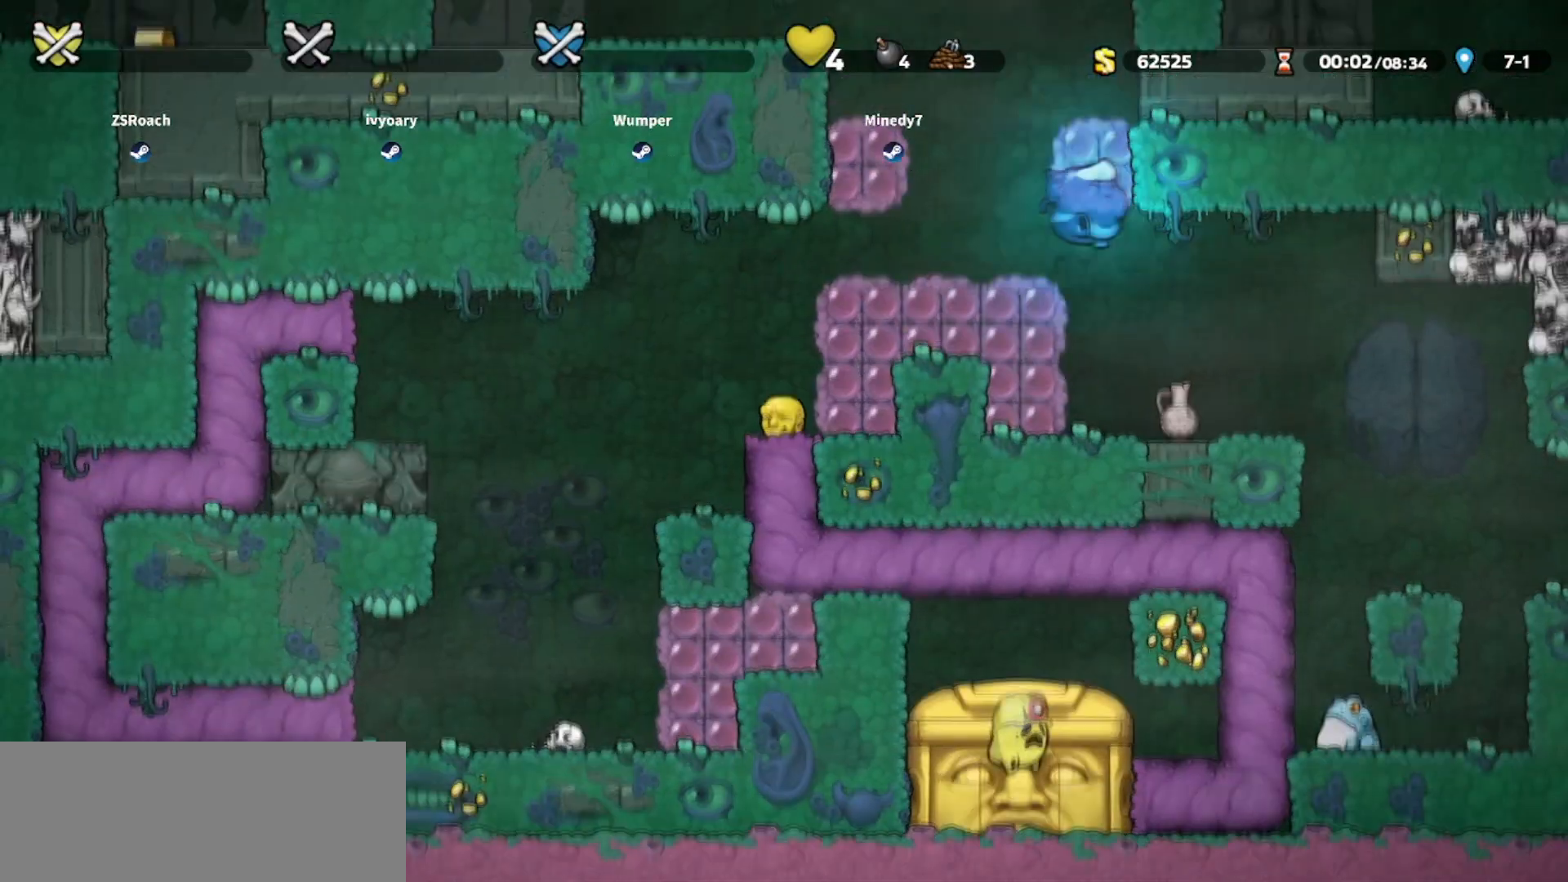
{"keys": ["up", "whip"], "events": [[33, "right", "up"]]}
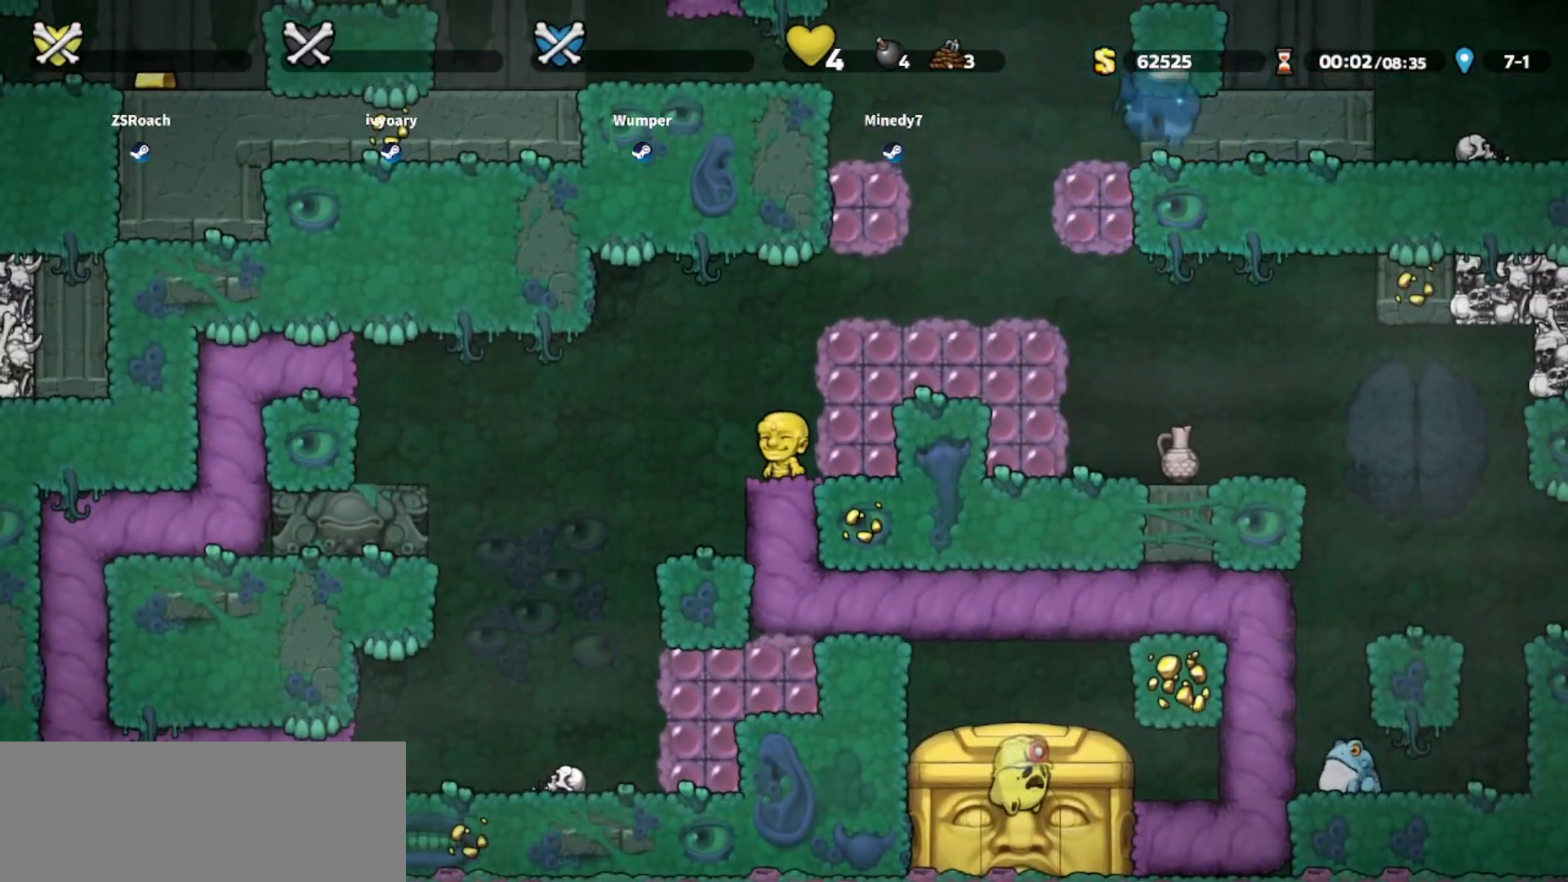
{"keys": ["left", "up", "whip"], "events": [[100, "left", "down"]]}
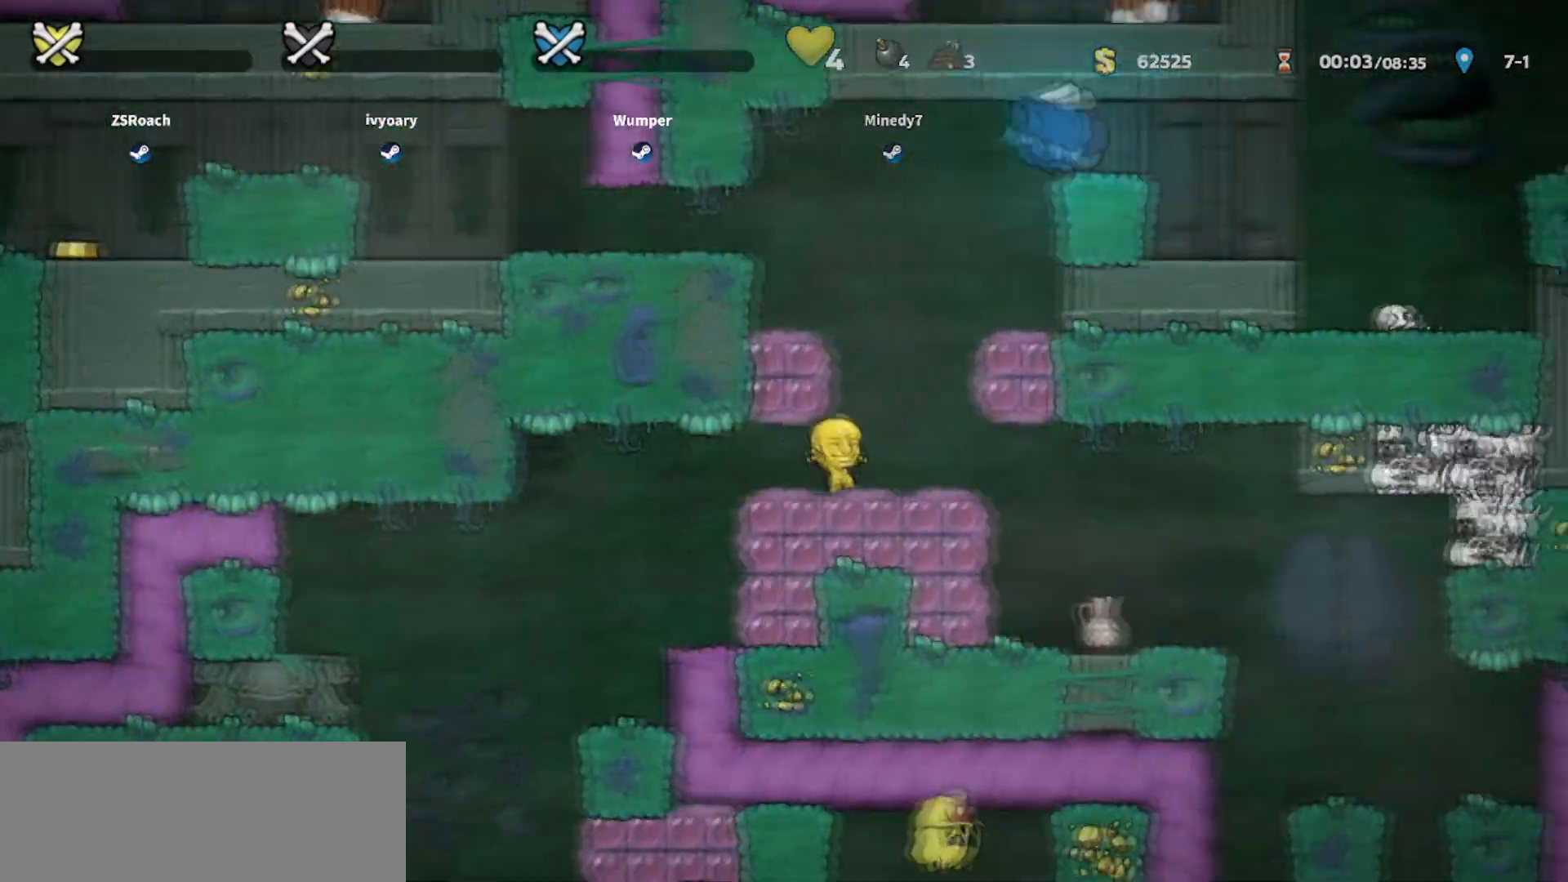
{"keys": ["up", "whip"], "events": [[133, "left", "up"]]}
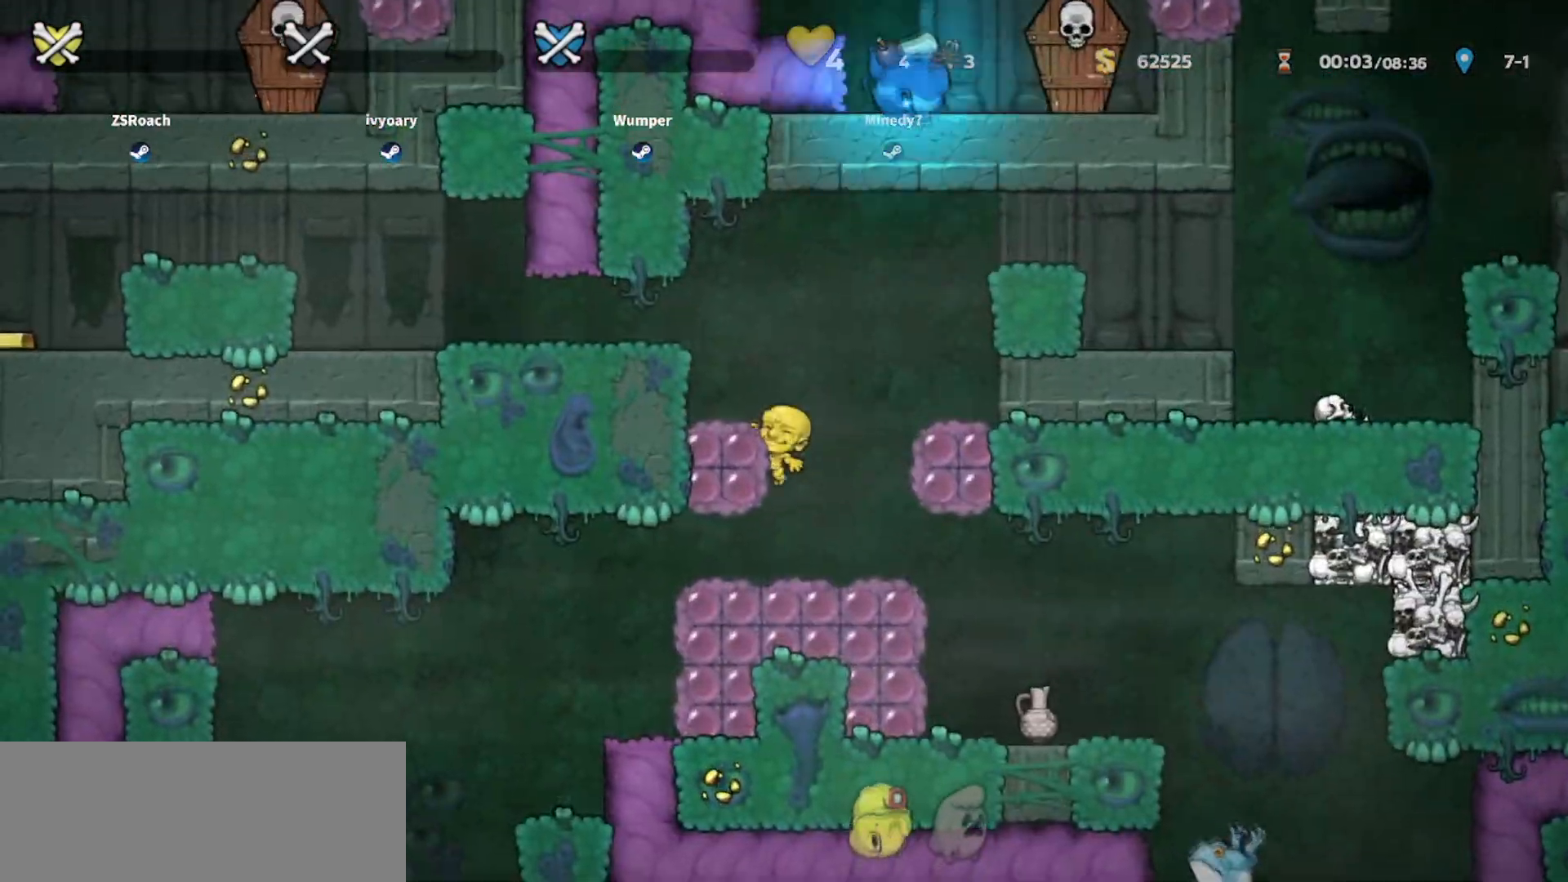
{"keys": [], "events": [[67, "right", "down"], [234, "up", "up"], [267, "right", "up"], [267, "whip", "up"]]}
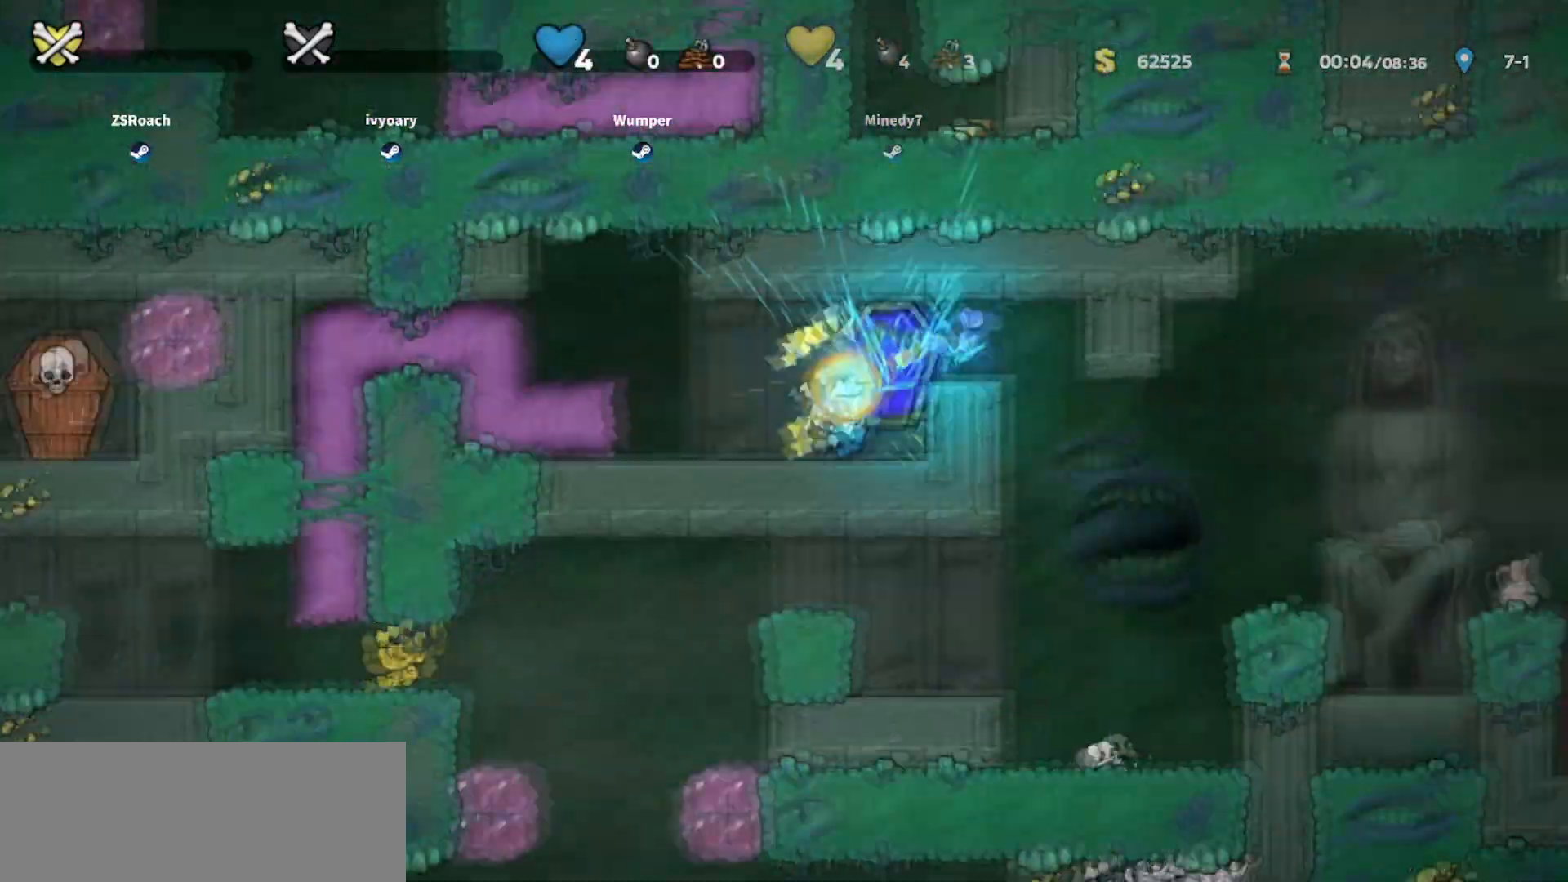
{"keys": ["left"], "events": [[400, "left", "down"]]}
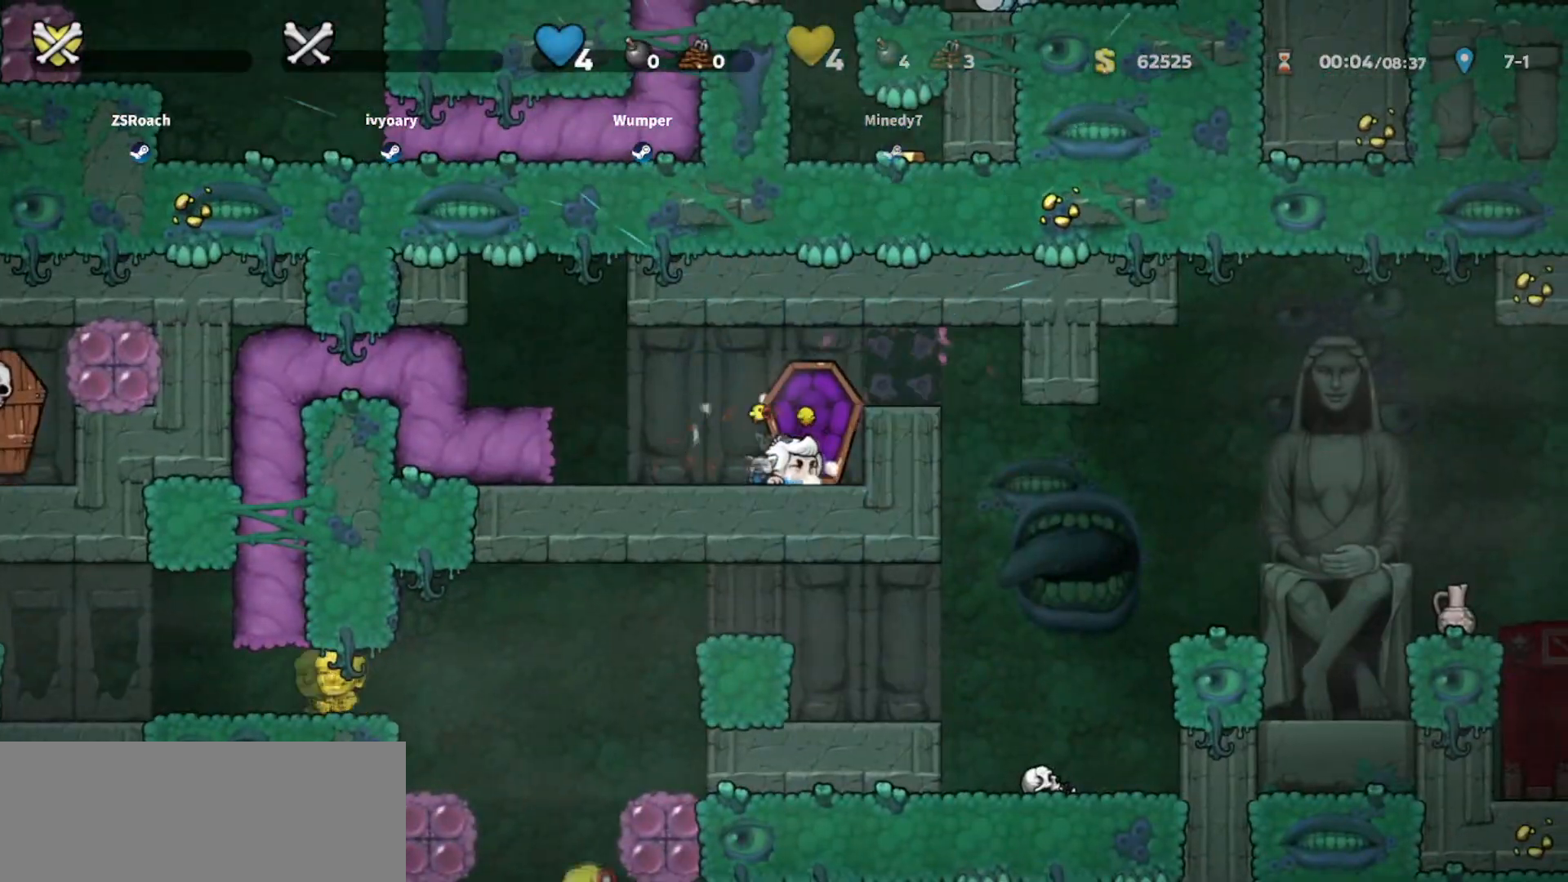
{"keys": ["left"], "events": []}
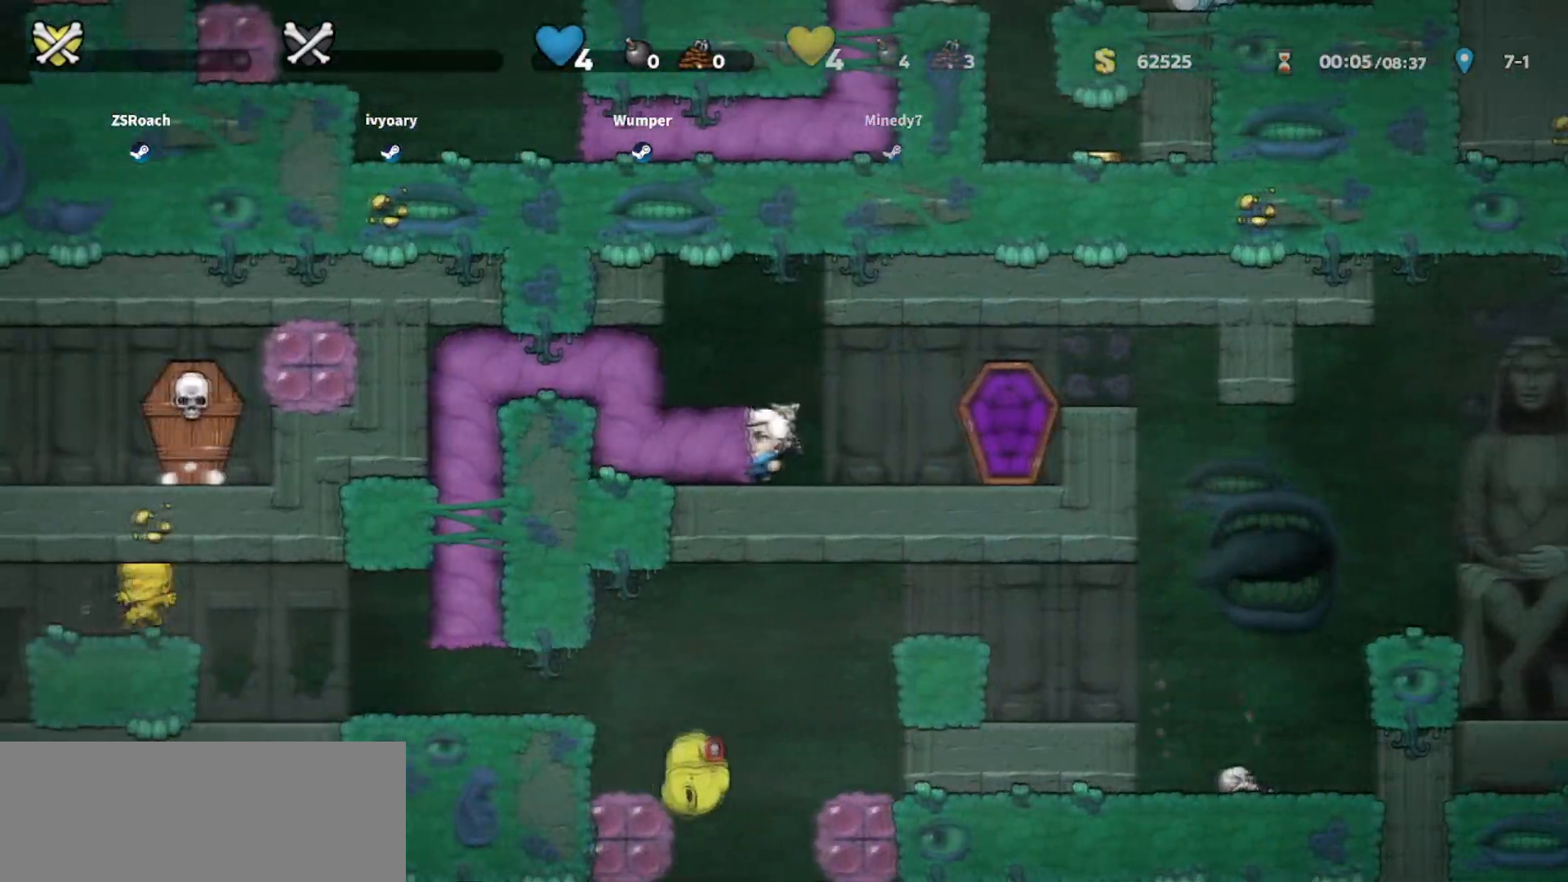
{"keys": ["left"], "events": []}
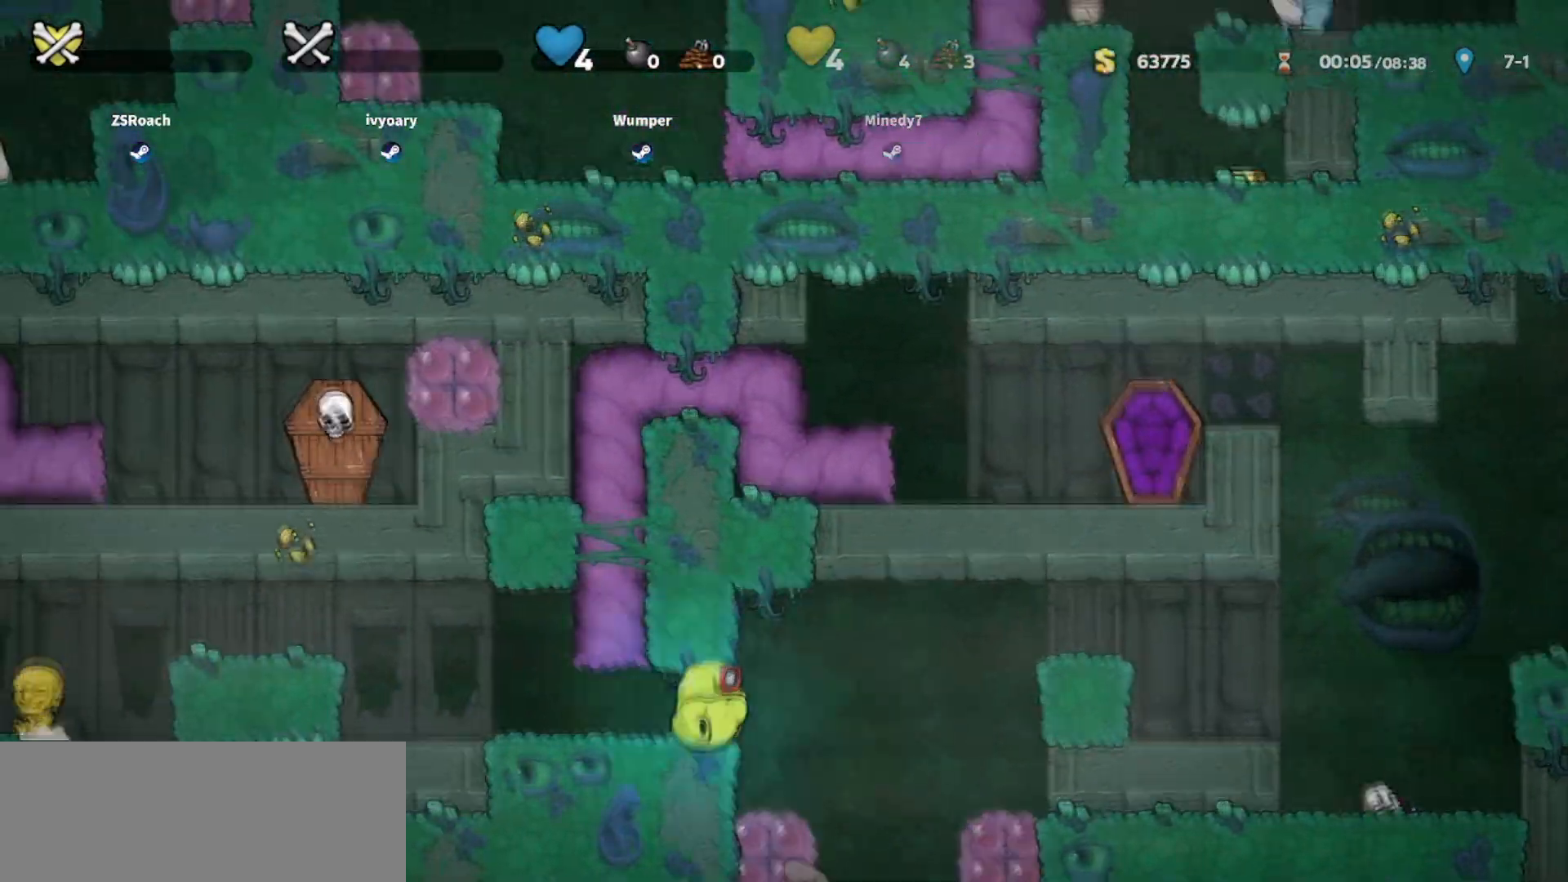
{"keys": ["left"], "events": []}
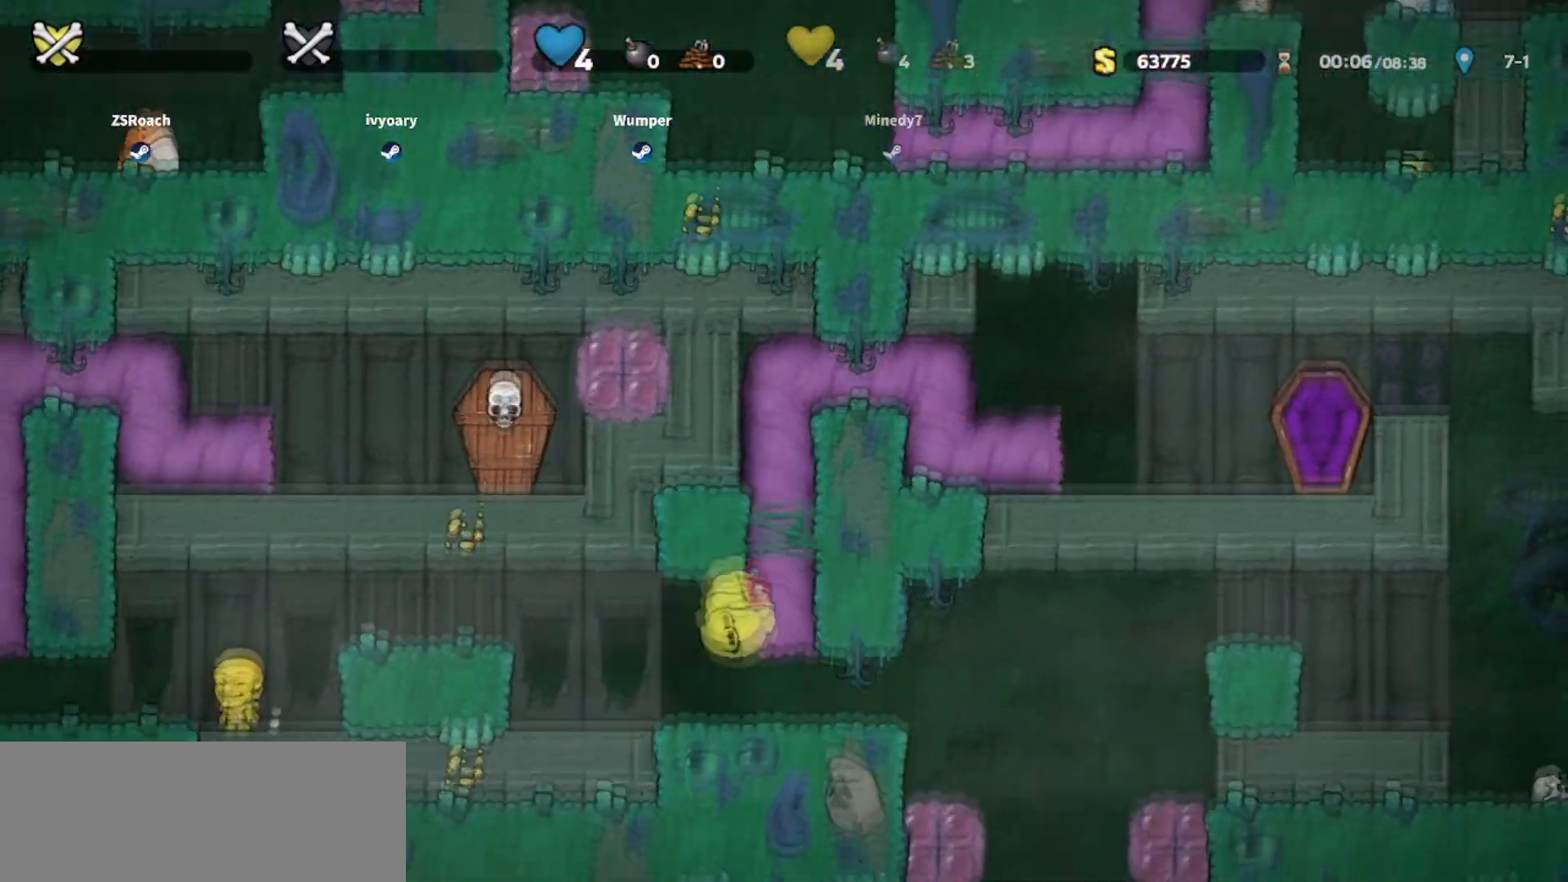
{"keys": ["left"], "events": []}
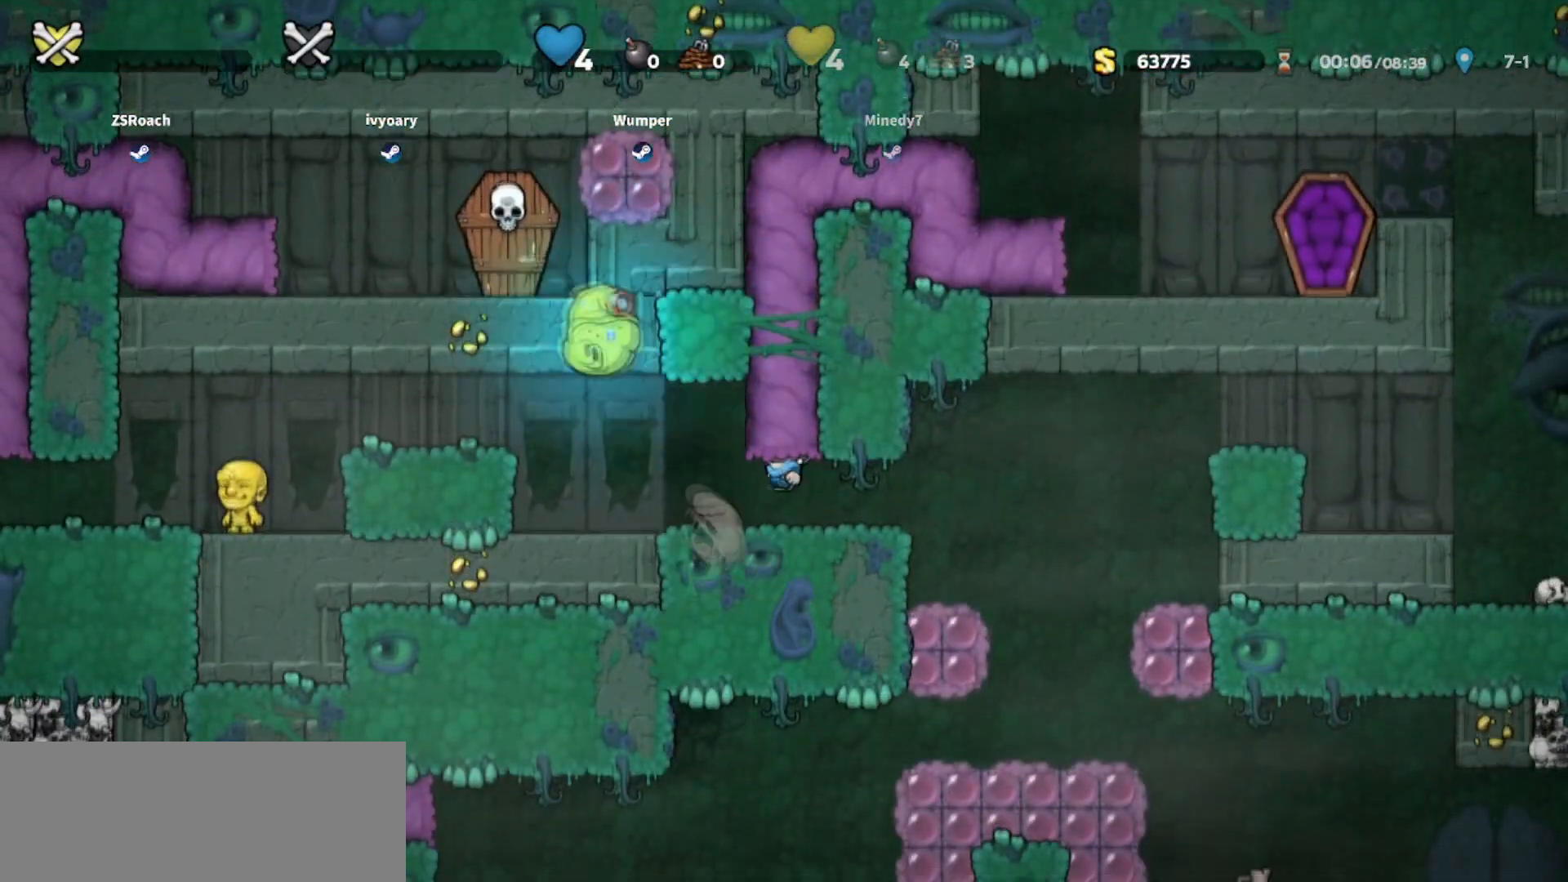
{"keys": ["left"]}
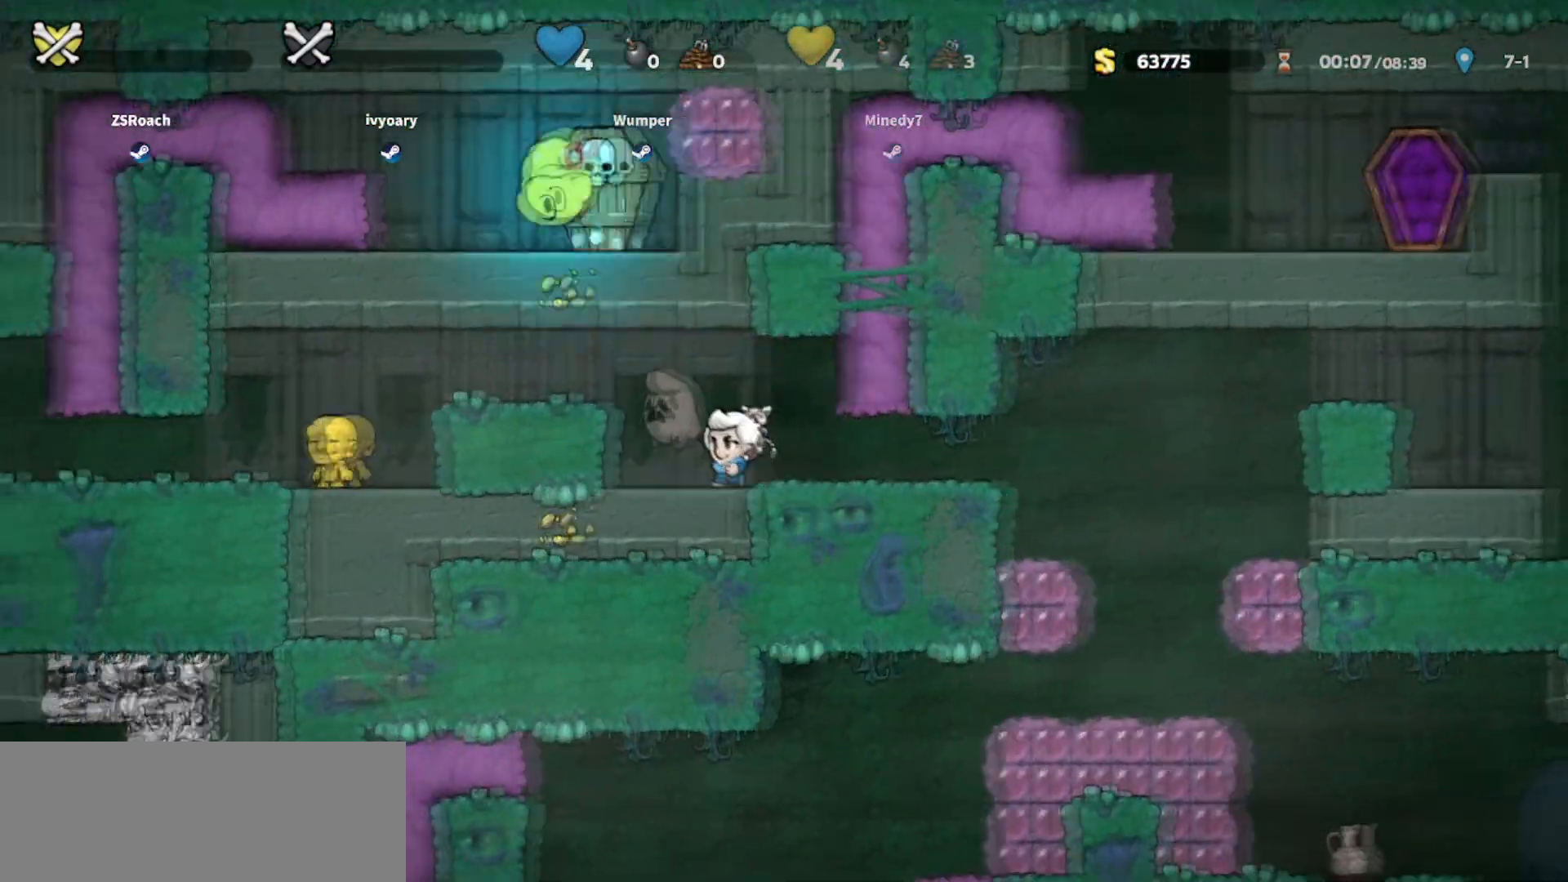
{"keys": ["left"], "events": [[201, "jump", "down"], [334, "jump", "up"]]}
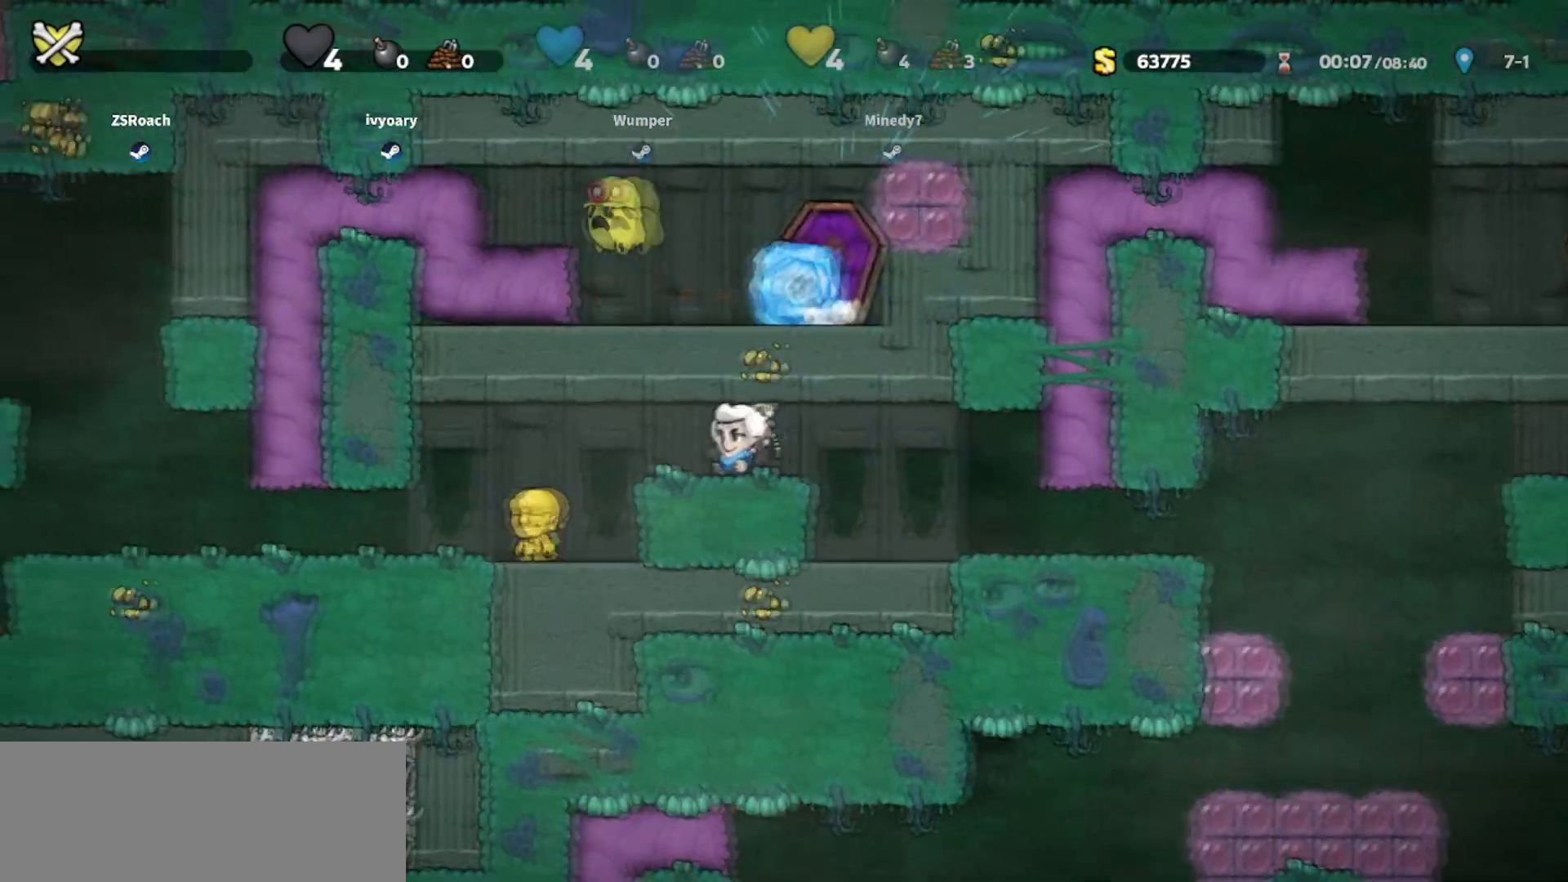
{"keys": ["left"], "events": []}
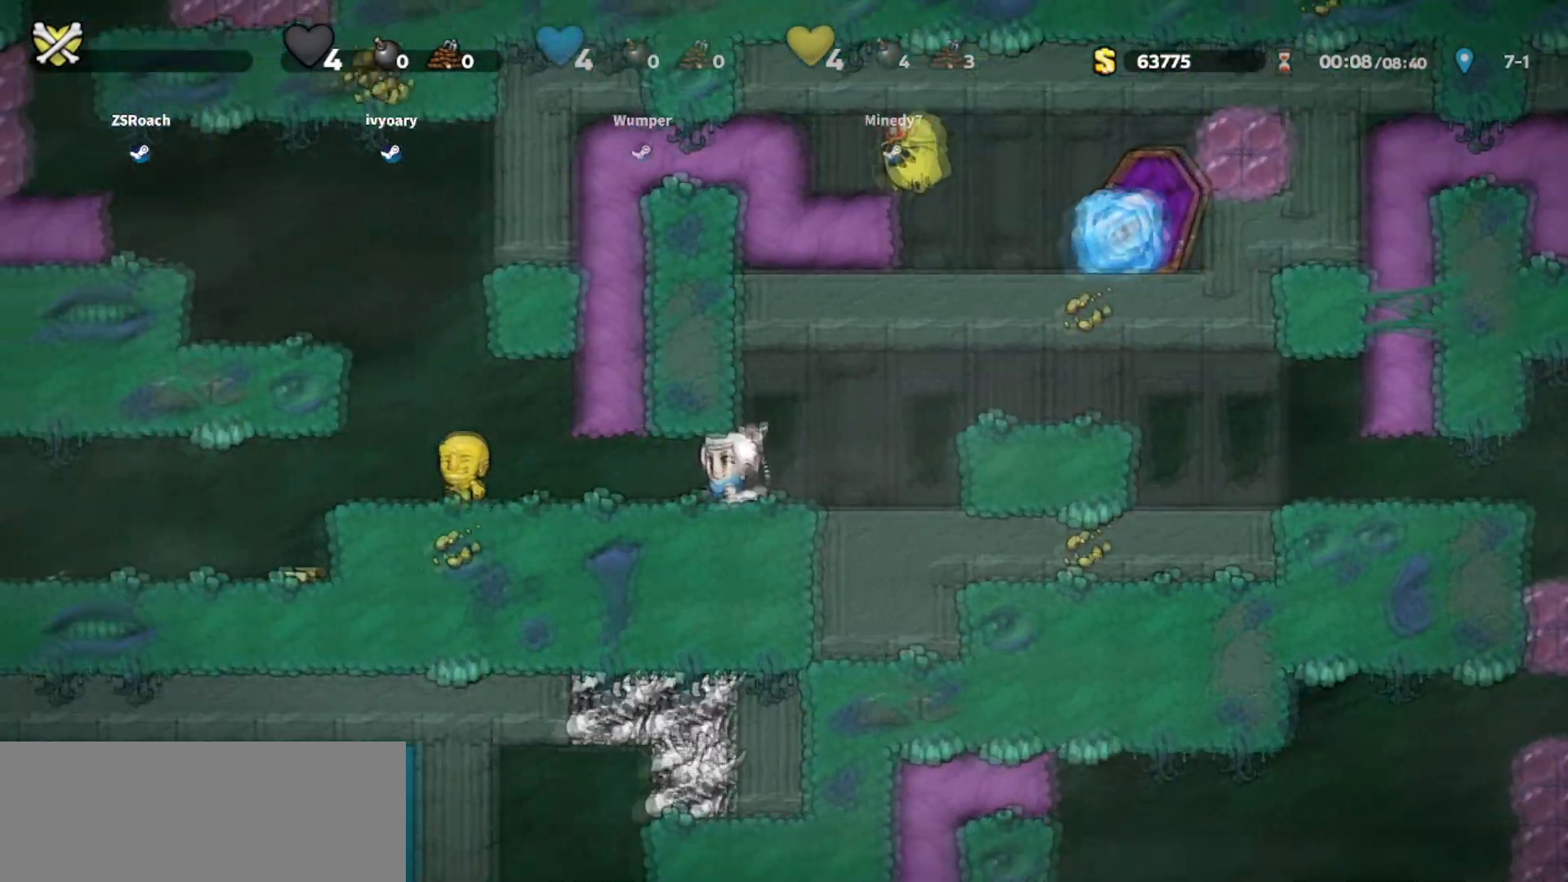
{"keys": ["left"], "events": [[334, "jump", "down"], [501, "jump", "up"]]}
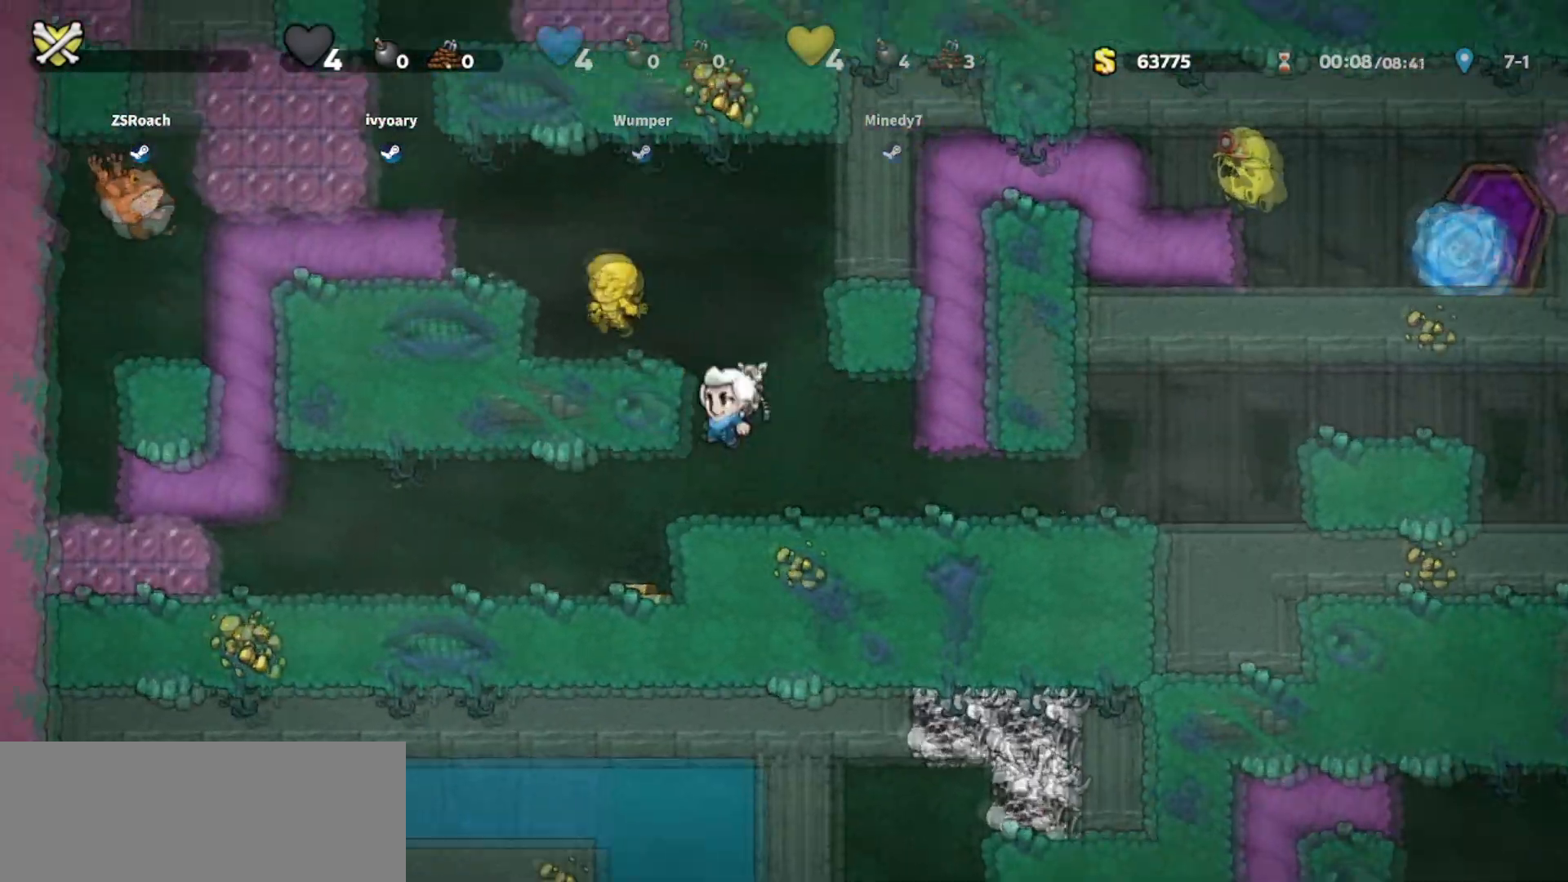
{"keys": ["left"], "events": [[133, "jump", "down"], [167, "jump", "up"], [200, "walk", "down"], [367, "jump", "down"], [500, "jump", "up"], [500, "walk", "up"]]}
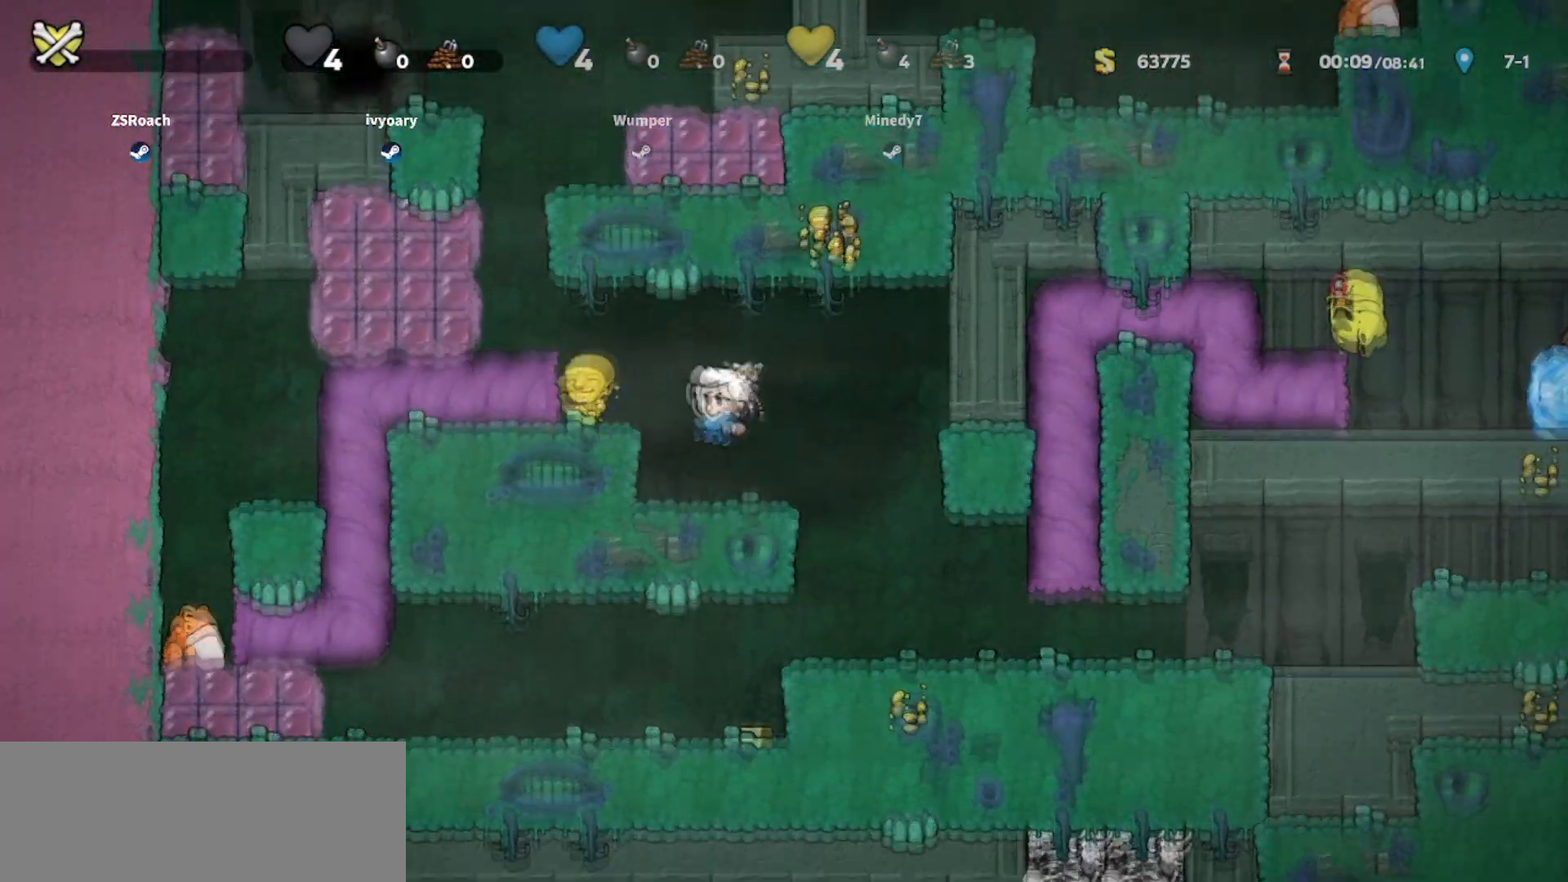
{"keys": ["left", "walk"], "events": [[34, "walk", "down"], [234, "jump", "down"], [367, "jump", "up"]]}
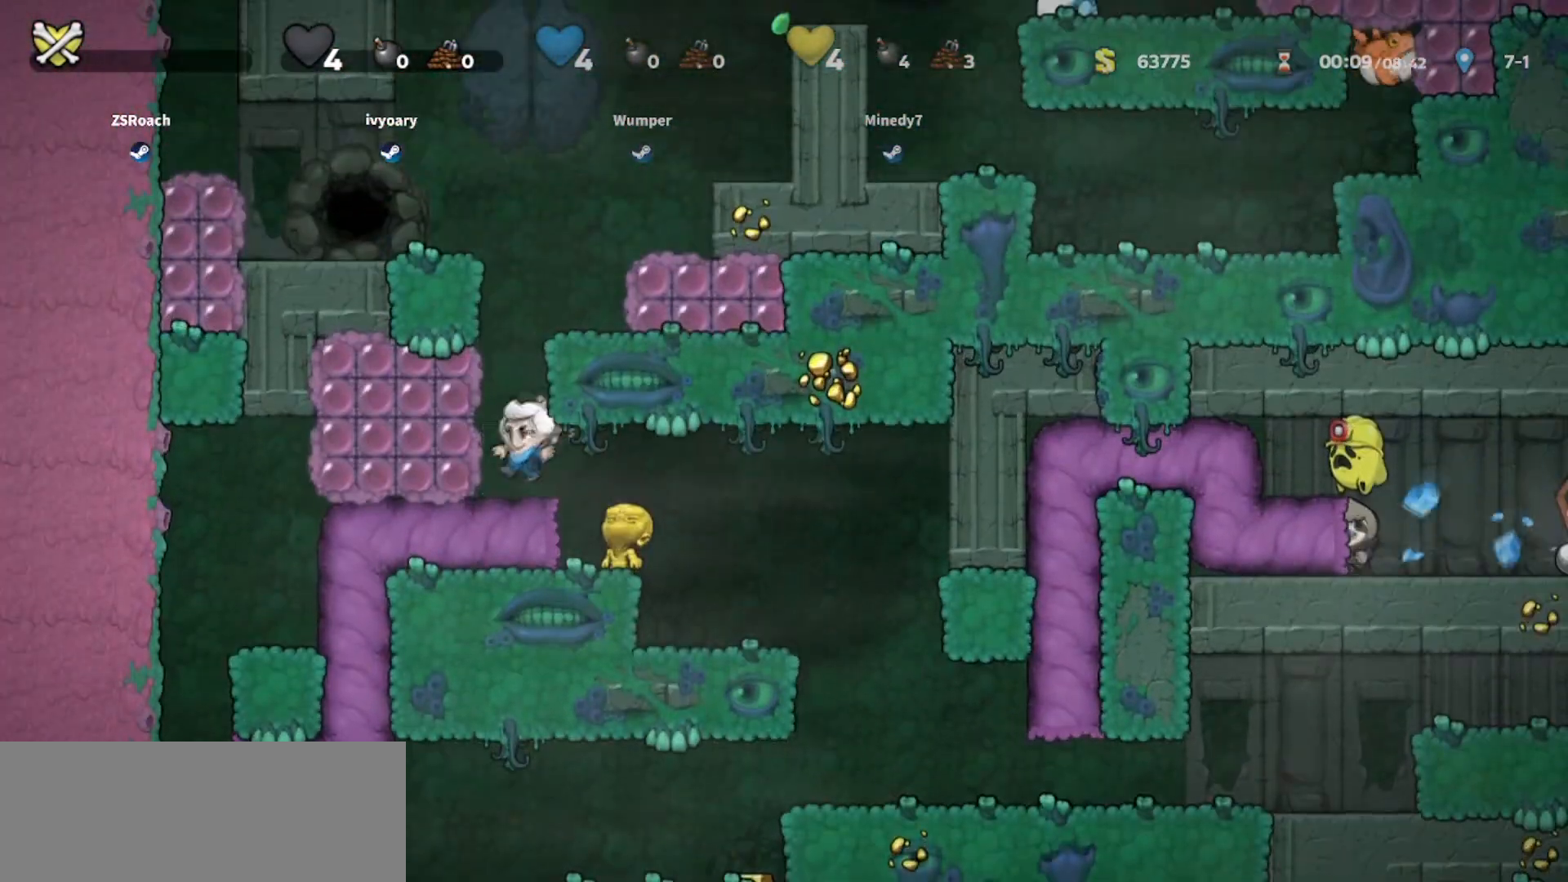
{"keys": ["jump", "left"]}
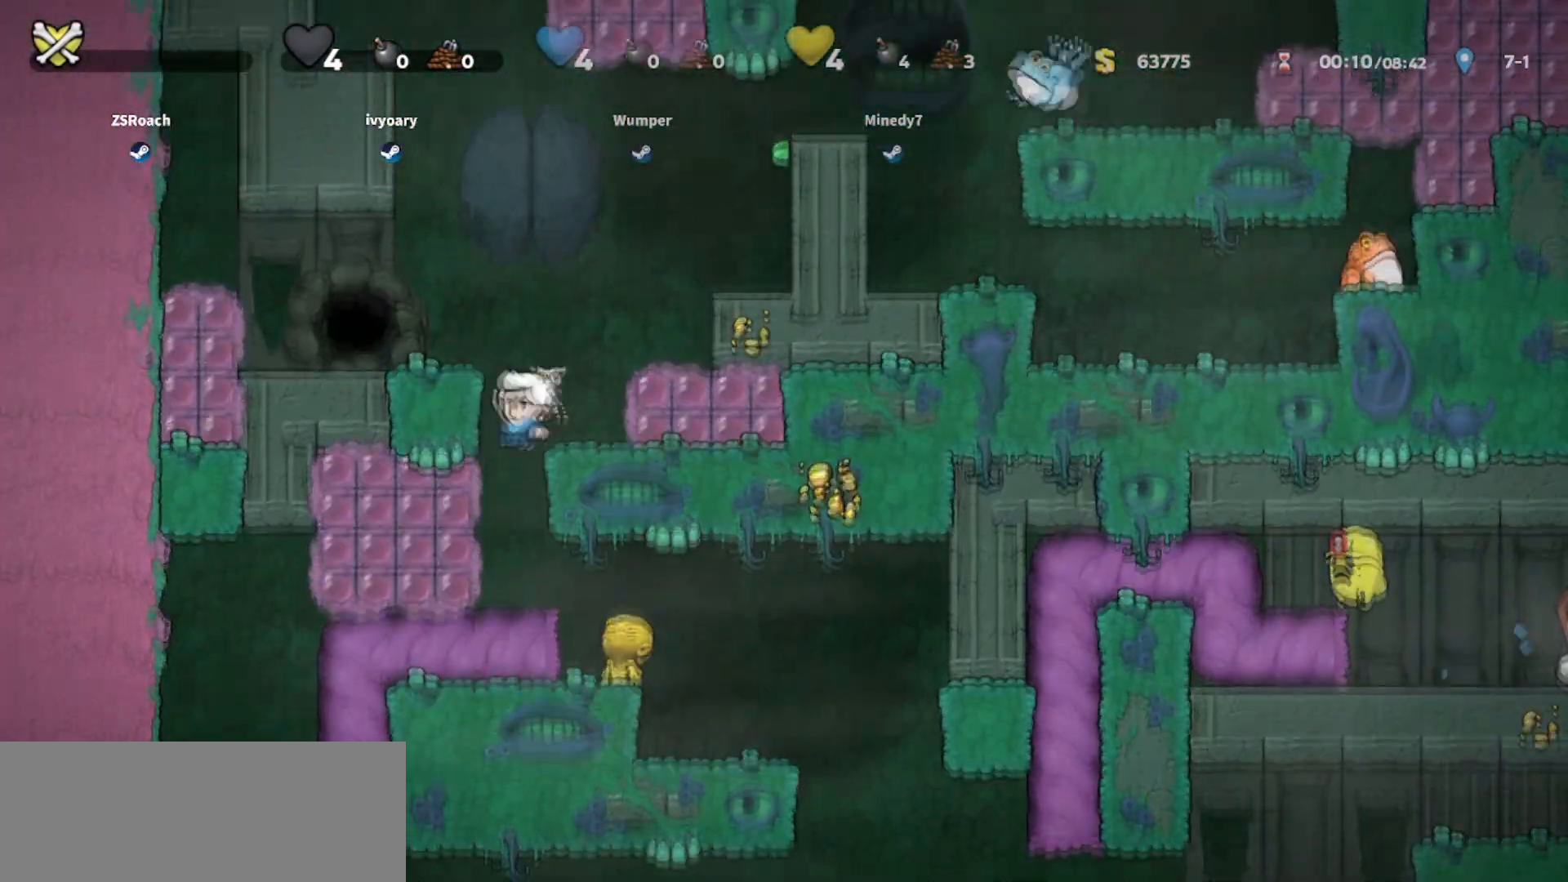
{"keys": ["door", "left"], "events": [[67, "jump", "up"], [167, "jump", "down"], [267, "jump", "up"], [501, "door", "down"]]}
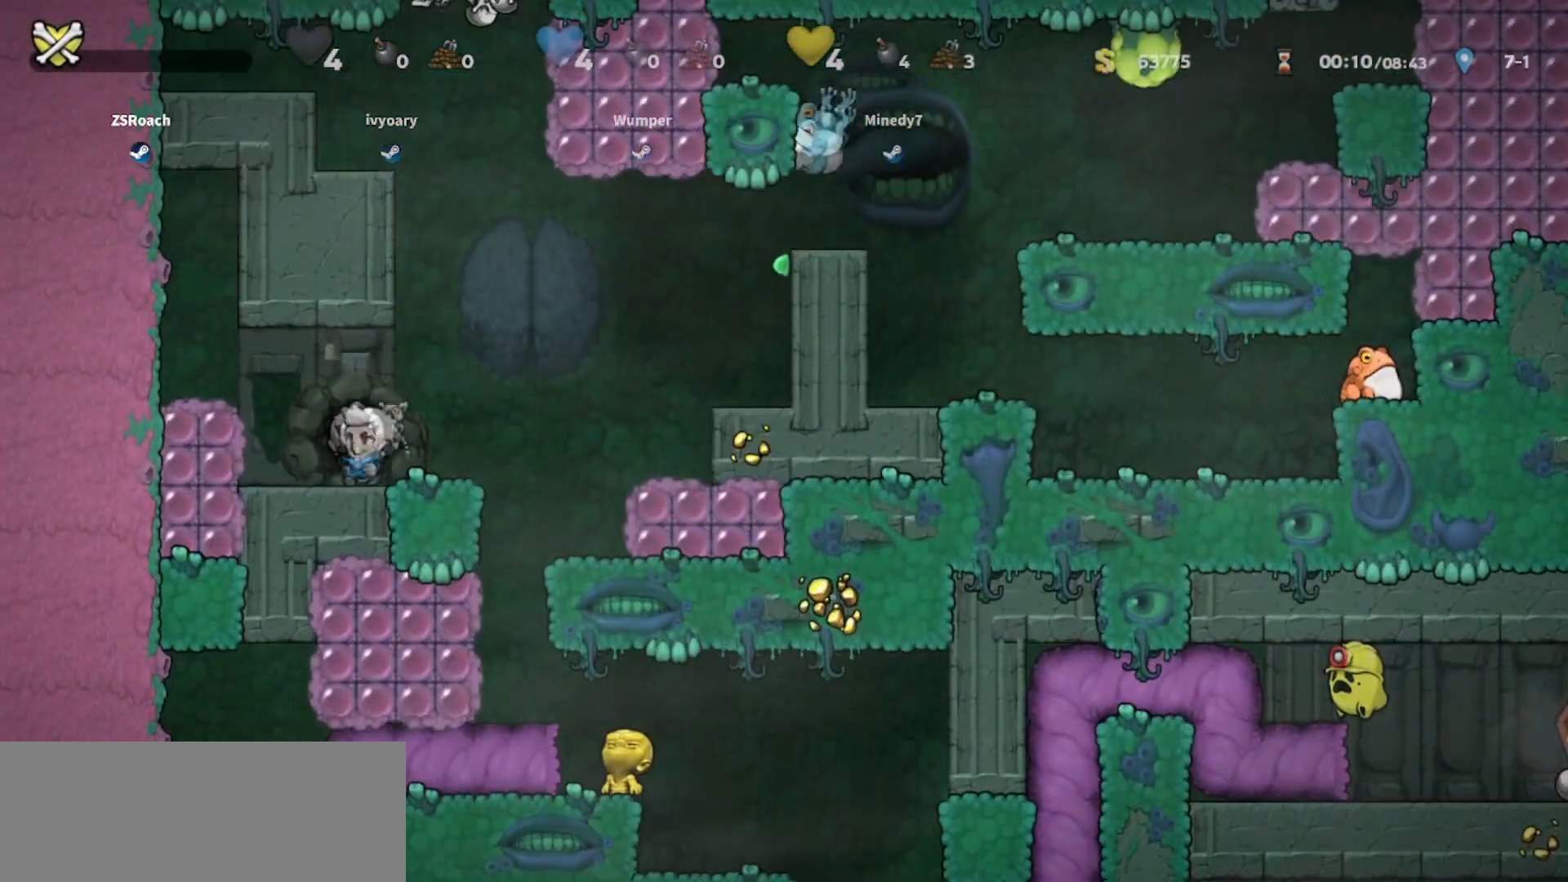
{"keys": ["right"], "events": [[133, "door", "up"], [133, "left", "up"], [367, "right", "down"]]}
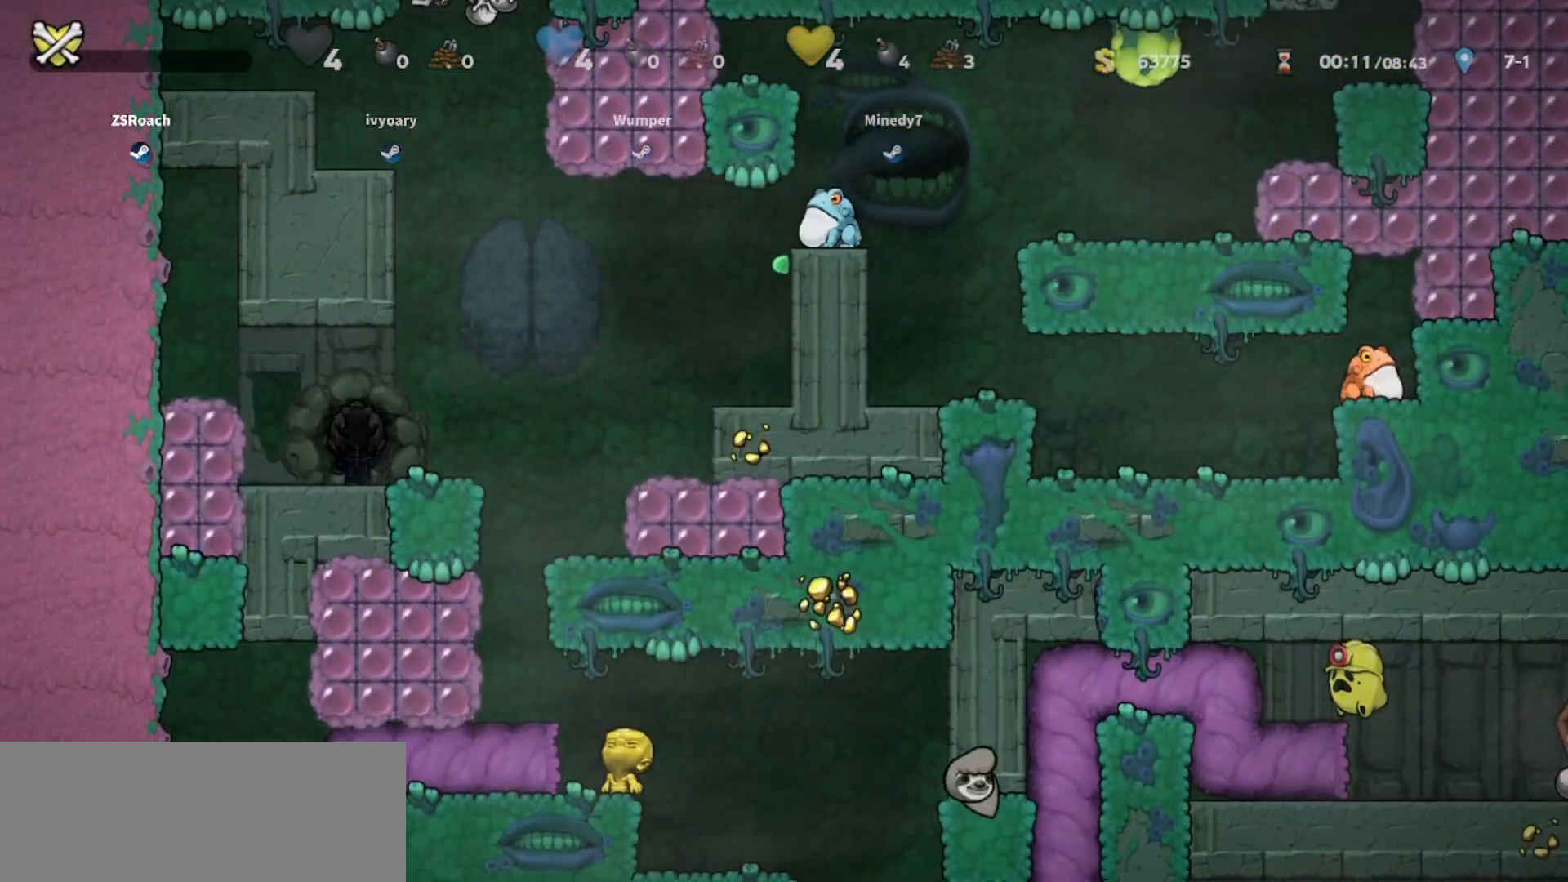
{"keys": ["walk"], "events": [[234, "walk", "down"], [301, "right", "up"]]}
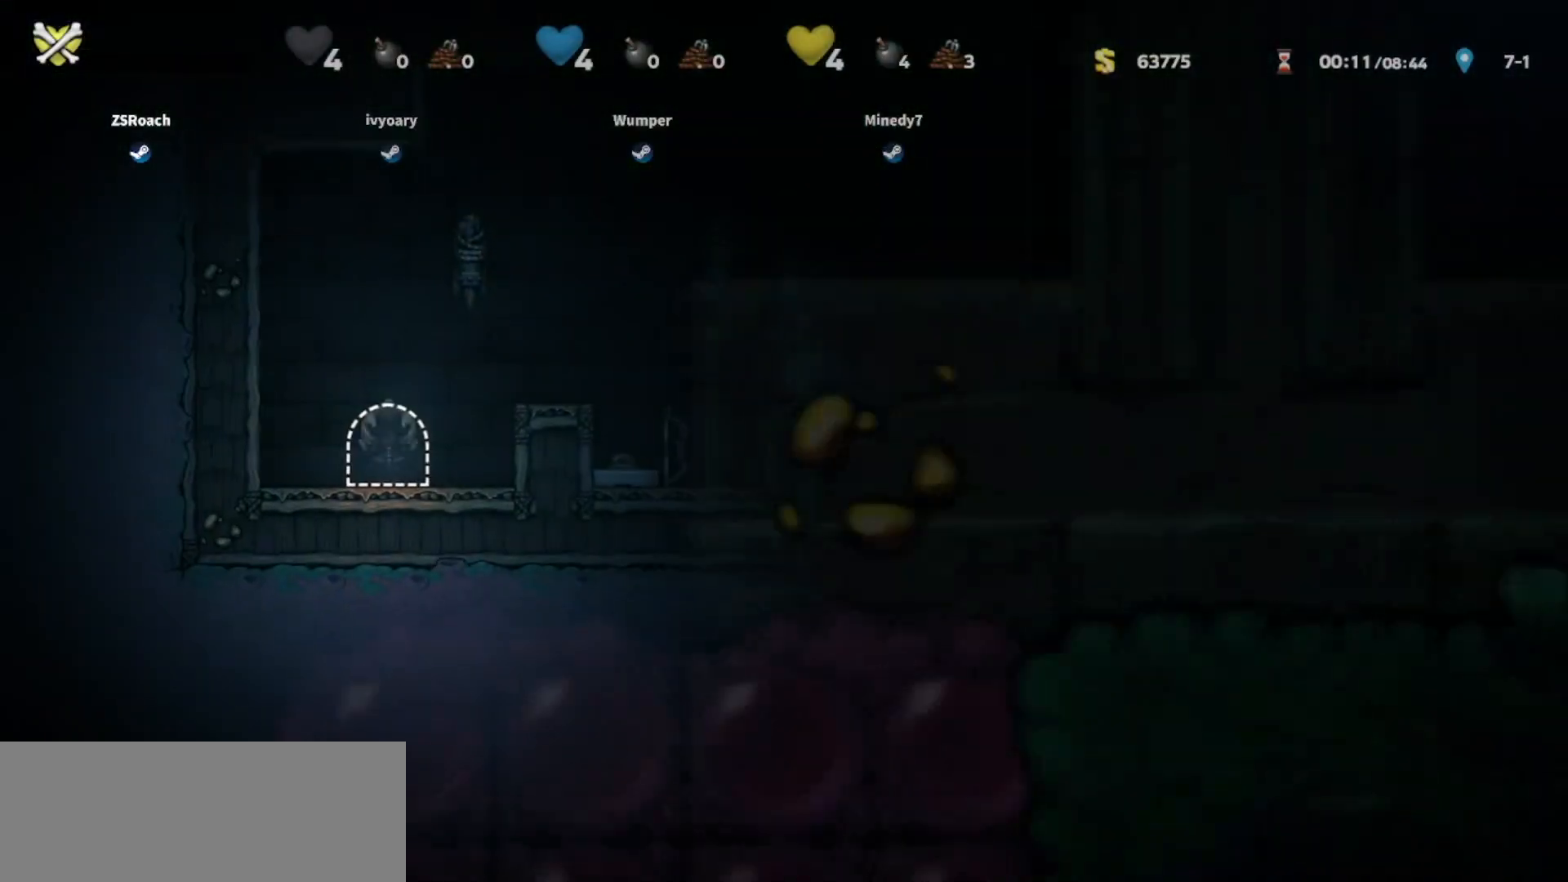
{"keys": ["jump", "right"], "events": [[100, "walk", "up"], [400, "jump", "down"], [400, "right", "down"]]}
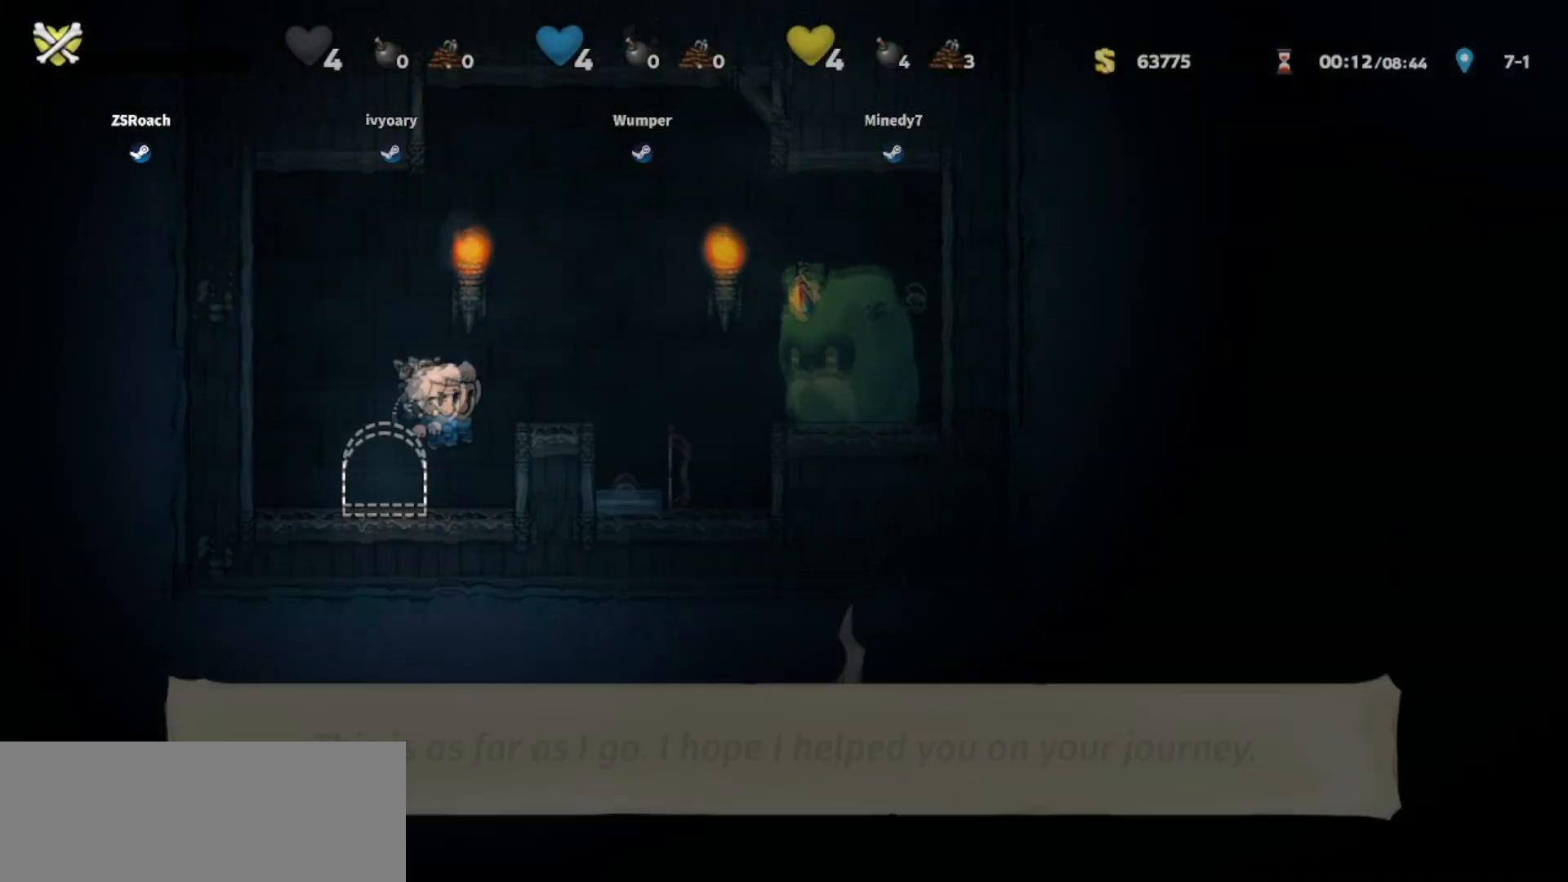
{"keys": ["down", "walk", "whip"], "events": [[167, "jump", "up"], [167, "walk", "down"], [334, "right", "up"], [468, "down", "down"], [501, "whip", "down"]]}
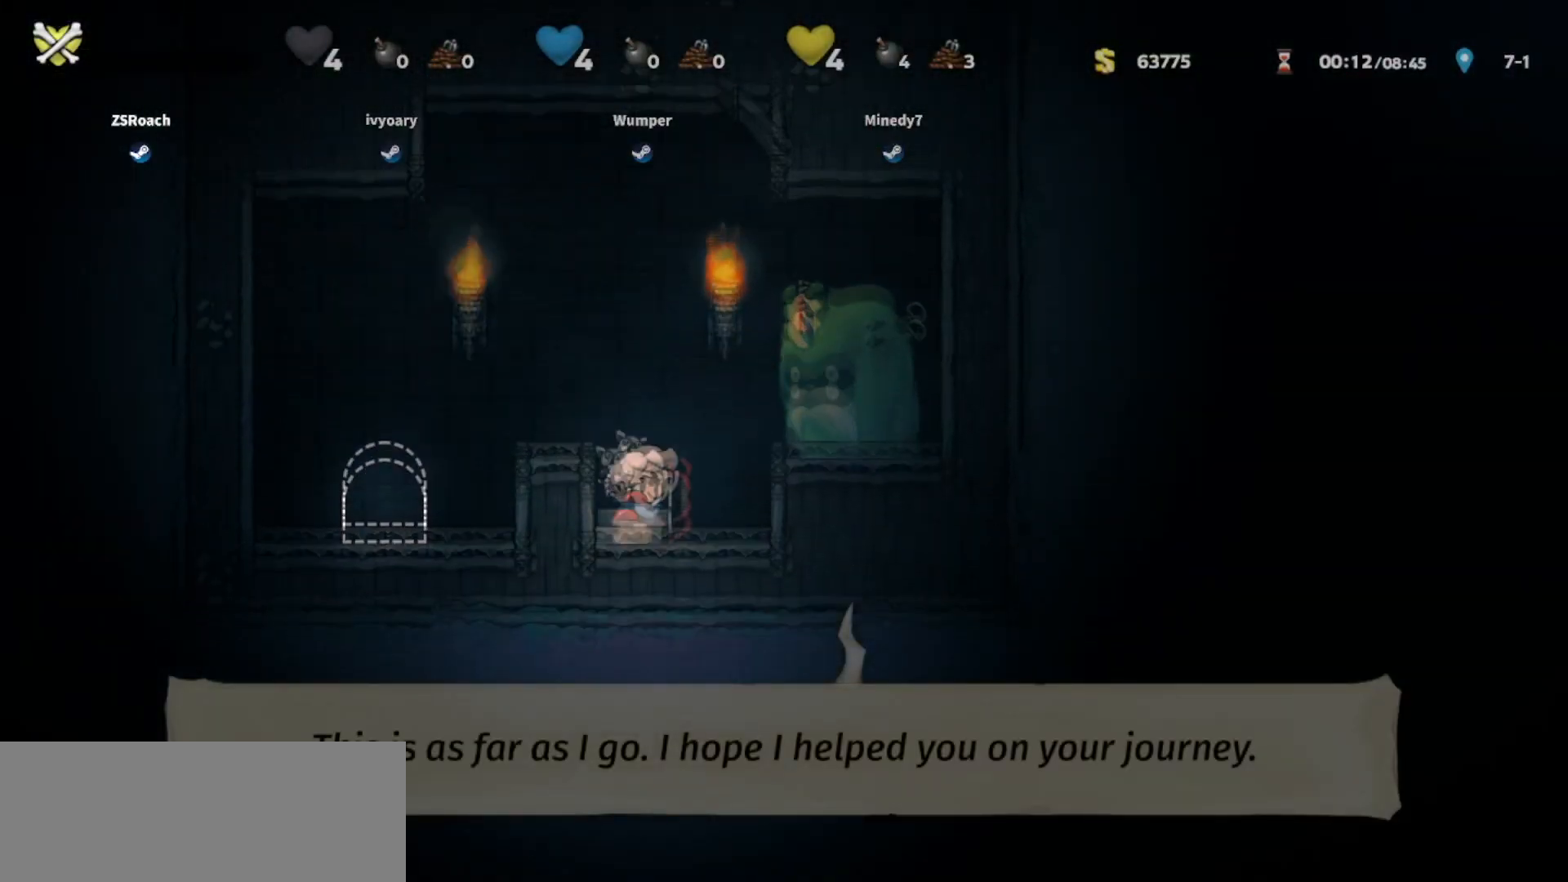
{"keys": [], "events": [[67, "jump", "down"], [167, "left", "down"], [167, "whip", "up"], [200, "down", "up"], [233, "walk", "up"], [300, "jump", "up"], [467, "left", "up"]]}
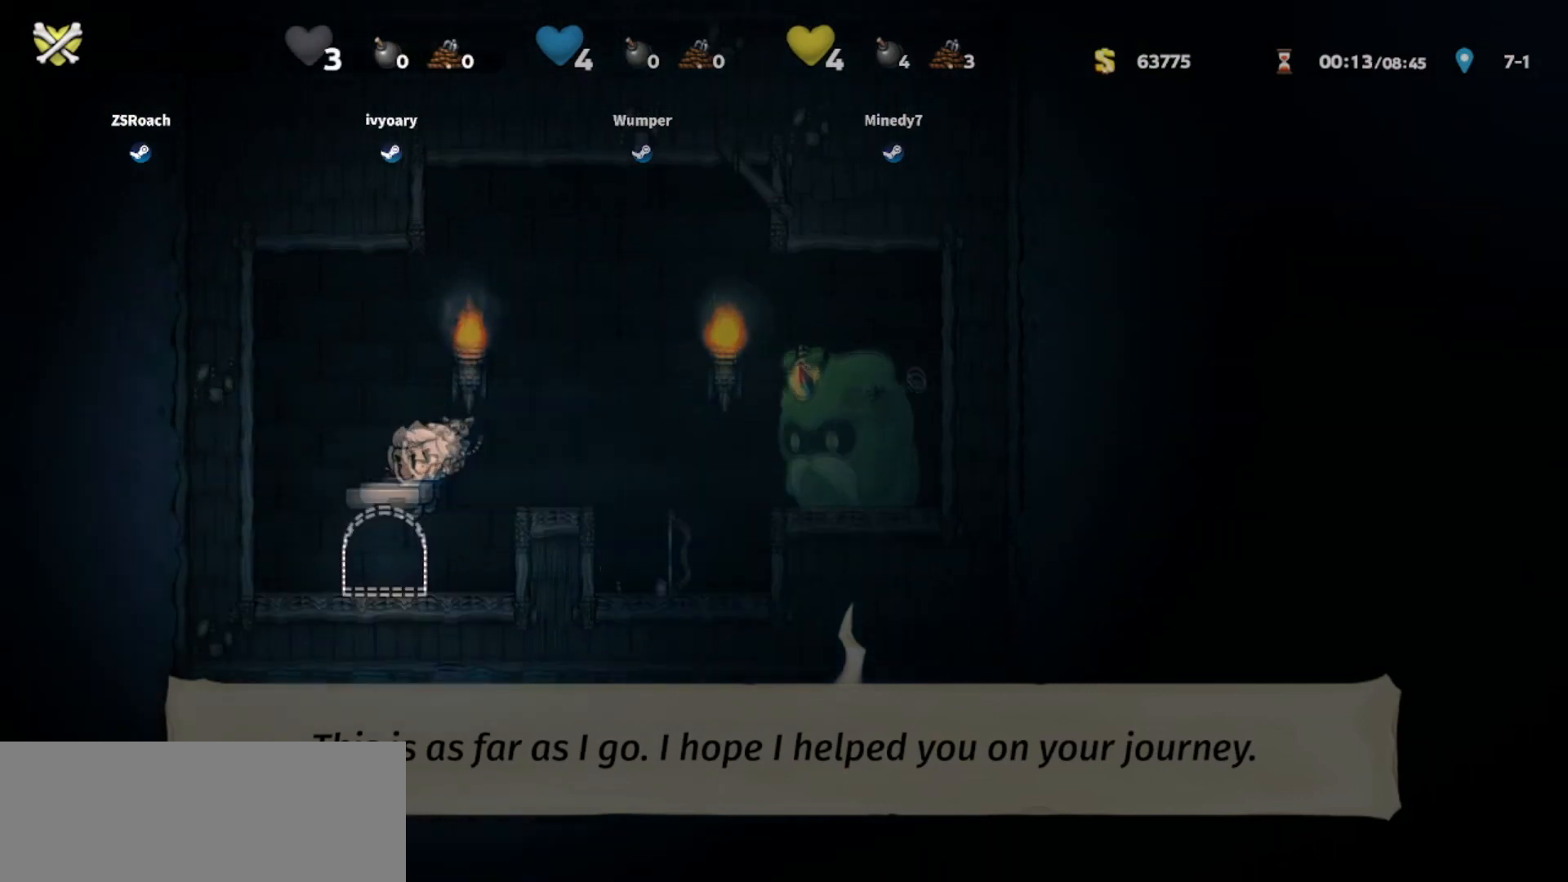
{"keys": [], "events": [[167, "door", "down"], [167, "right", "down"], [267, "door", "up"], [301, "right", "up"], [367, "door", "down"], [401, "door", "up"]]}